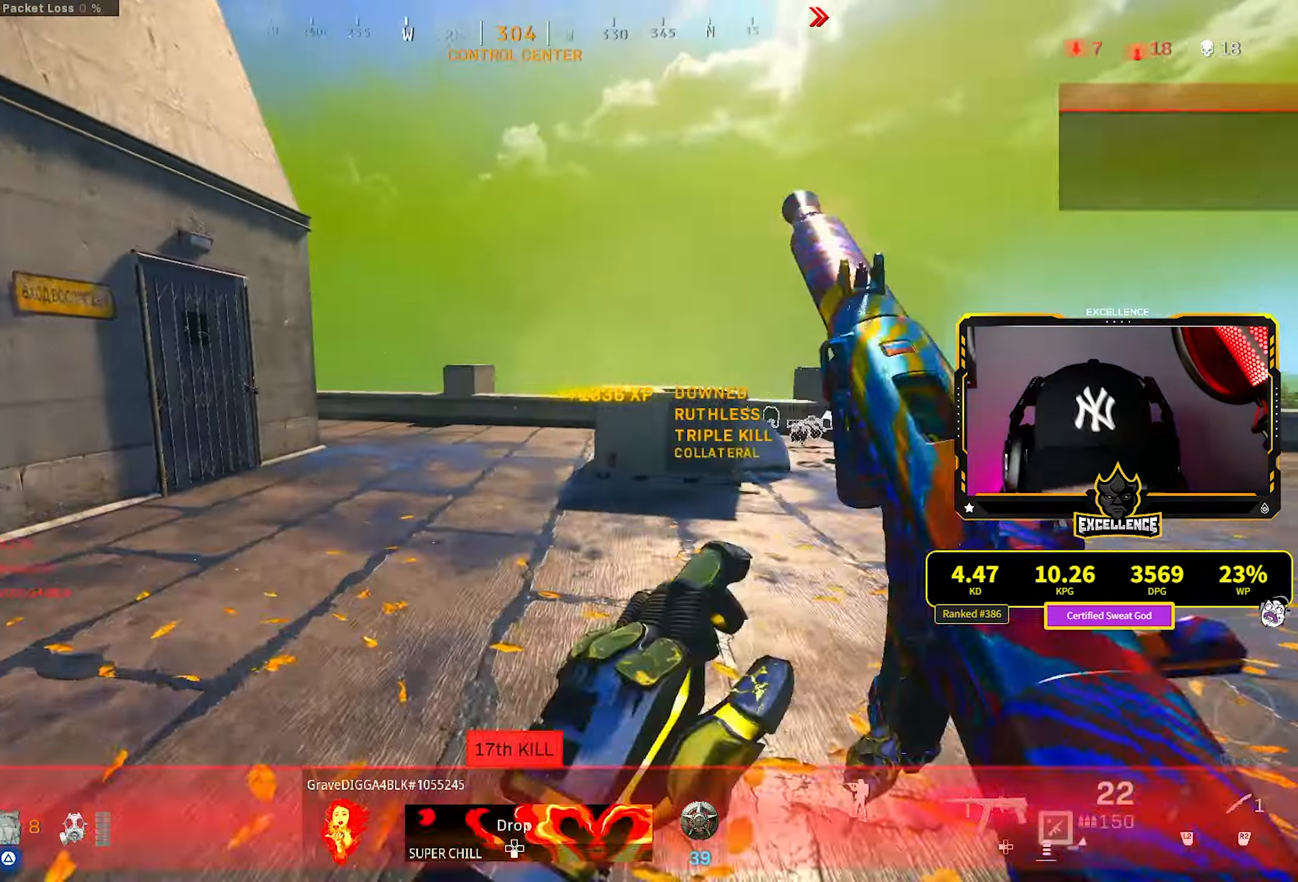
Gameplay with a controller (PlayStation layout); each line is a JSON object with the inputs held at the frame after it. "events" lists button and stick changes between this image and that frame as [ms after this image, input, new state], when the widget could be followed in between.
{"buttons": ["R3"], "left_stick": "up", "right_stick": "center", "events": [[50, "R3", "down"], [150, "R3", "up"], [317, "SQUARE", "down"], [367, "SQUARE", "up"], [467, "R3", "down"]]}
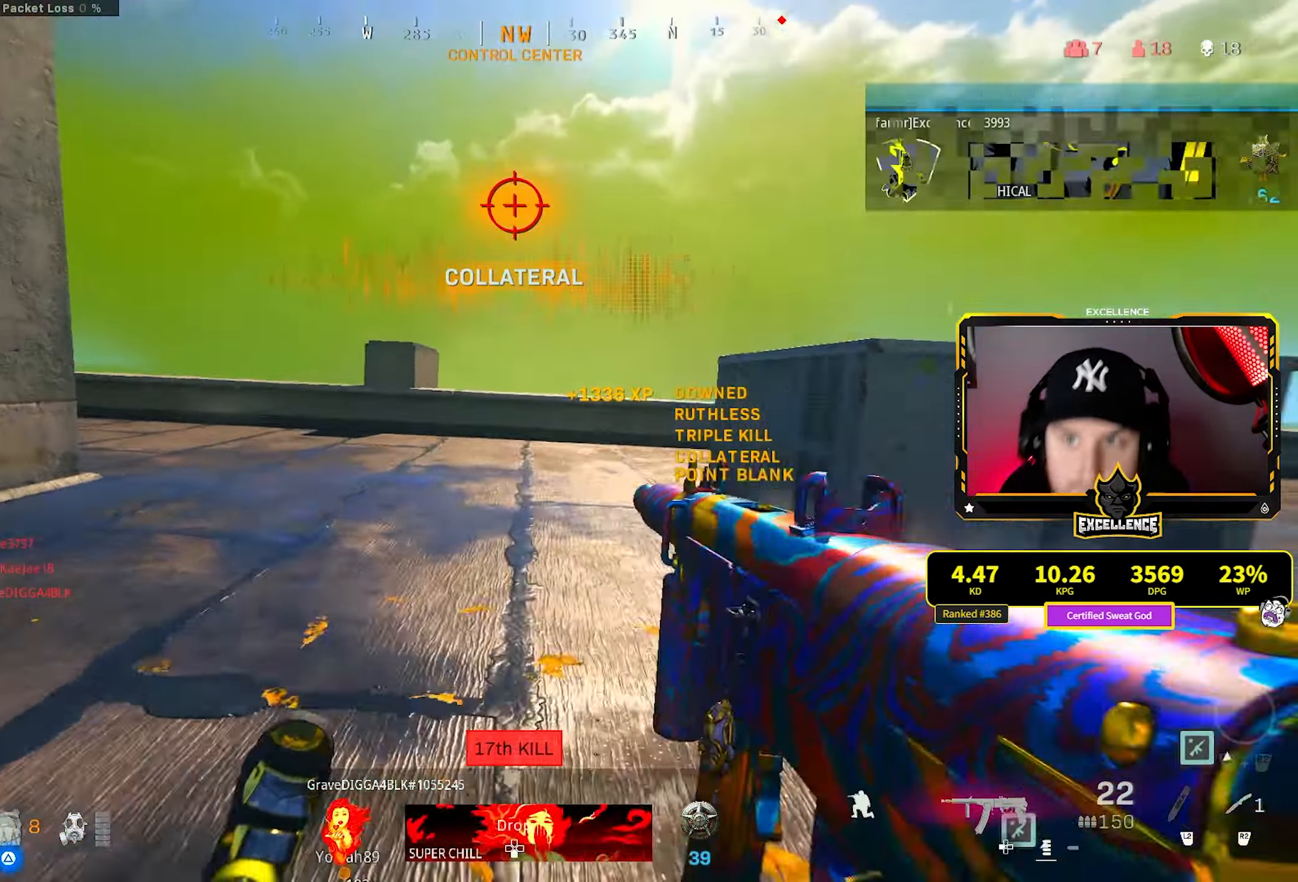
{"buttons": [], "left_stick": "up-left", "right_stick": "left", "events": [[50, "left_stick", "down-left"], [83, "right_stick", "left"], [100, "CROSS", "down"], [100, "R3", "up"], [167, "CROSS", "up"], [400, "left_stick", "up-left"]]}
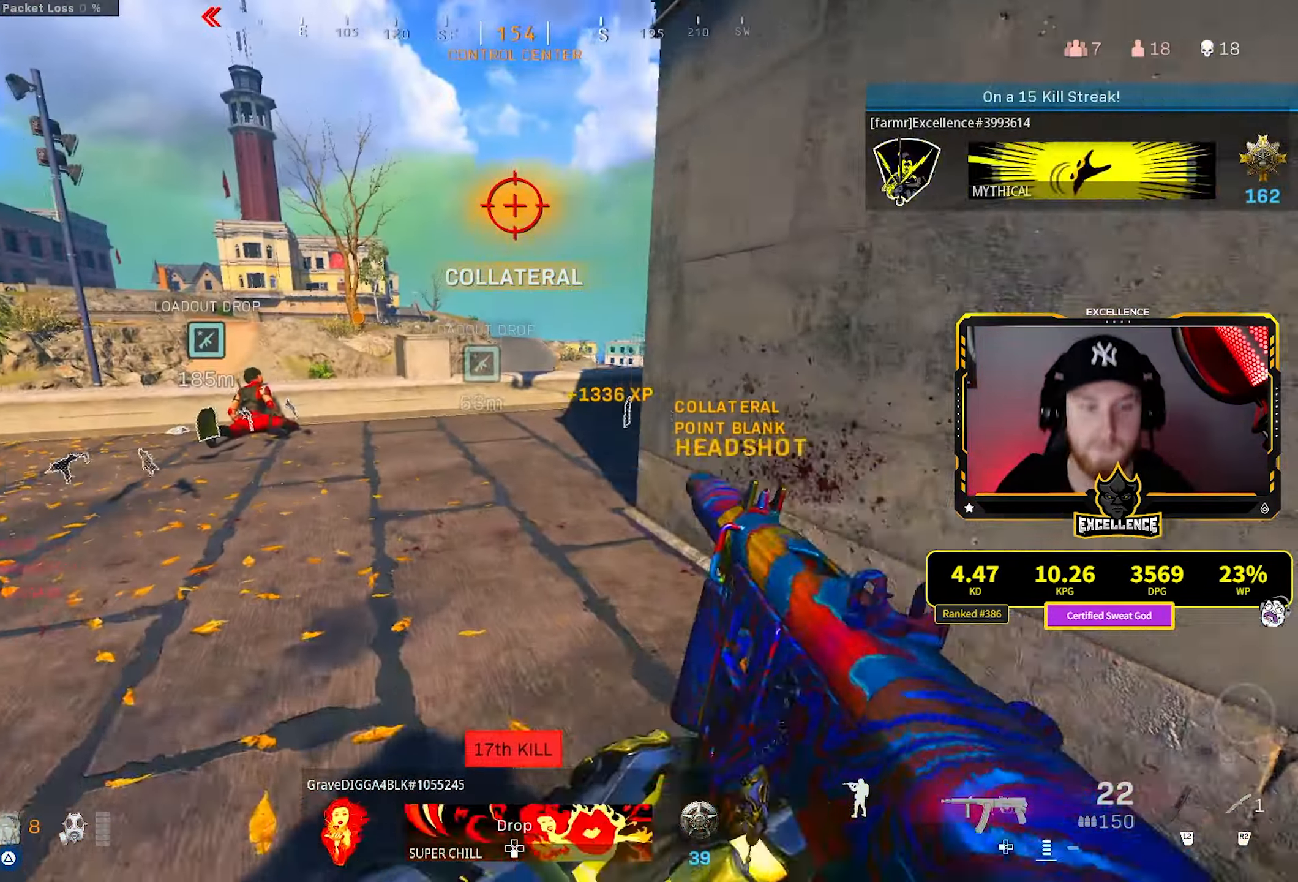
{"buttons": [], "left_stick": "up-left", "right_stick": "left", "events": [[117, "right_stick", "center"], [384, "right_stick", "left"]]}
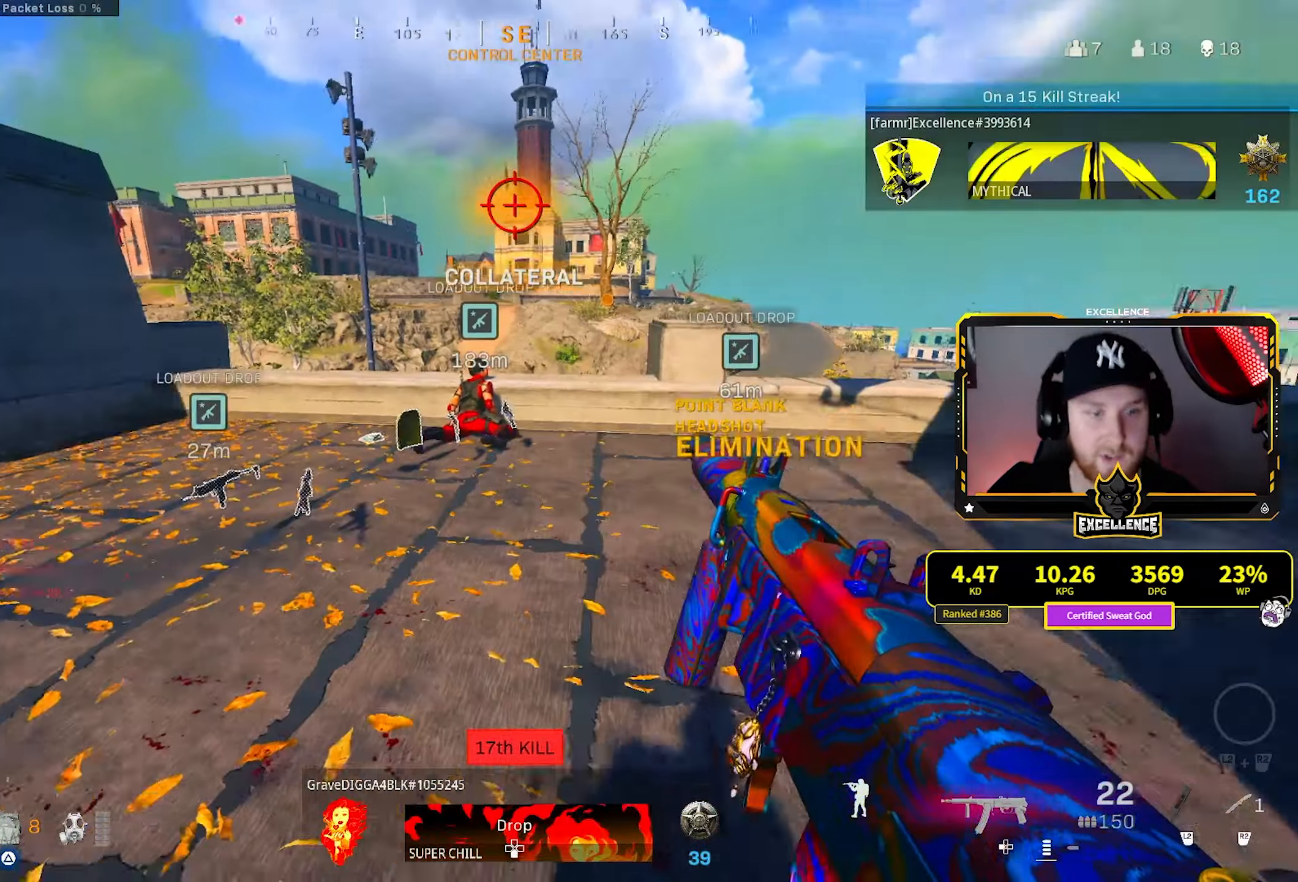
{"buttons": [], "left_stick": "up", "right_stick": "center", "events": [[34, "right_stick", "center"], [67, "left_stick", "up"]]}
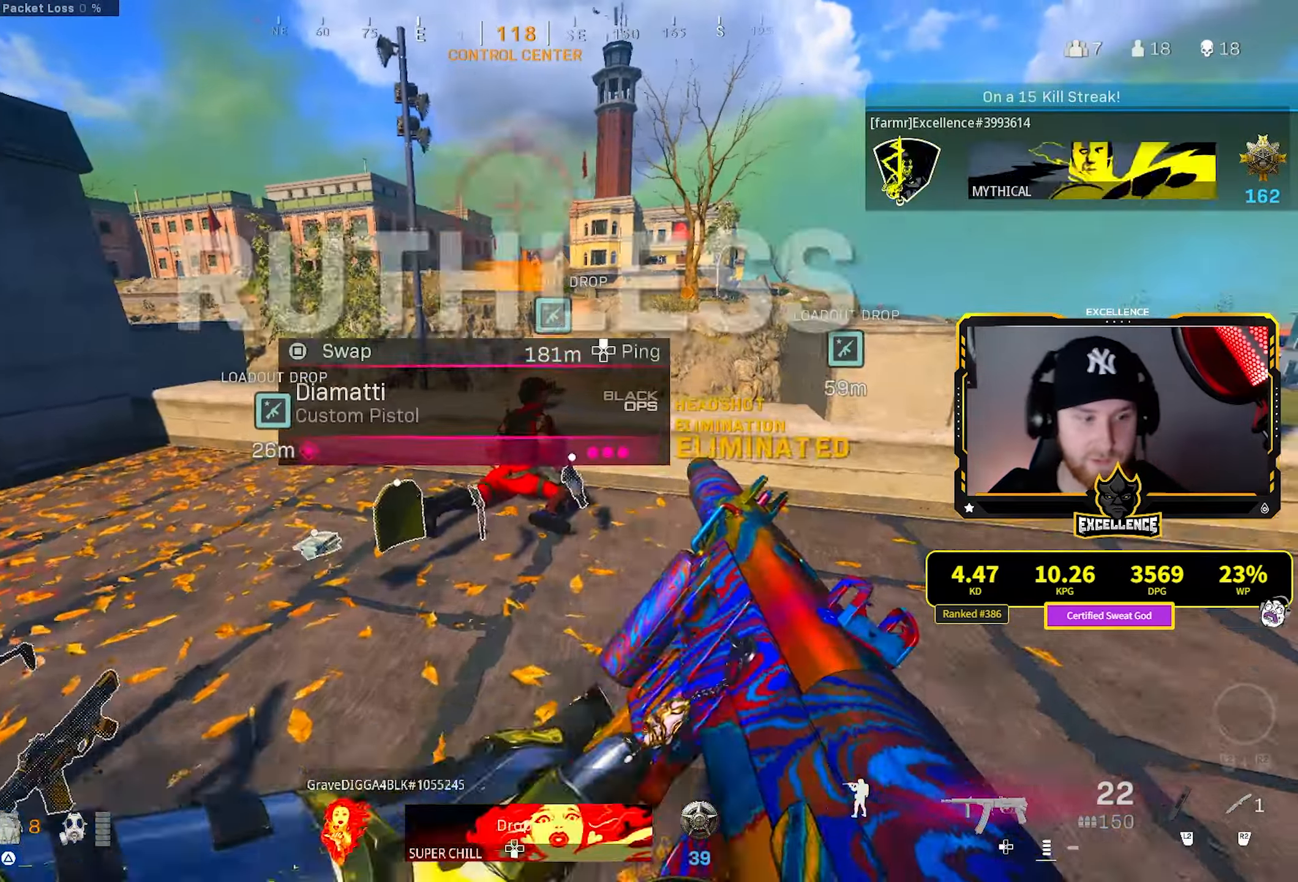
{"buttons": ["L3"], "left_stick": "up", "right_stick": "left", "events": [[400, "L3", "down"], [400, "right_stick", "left"]]}
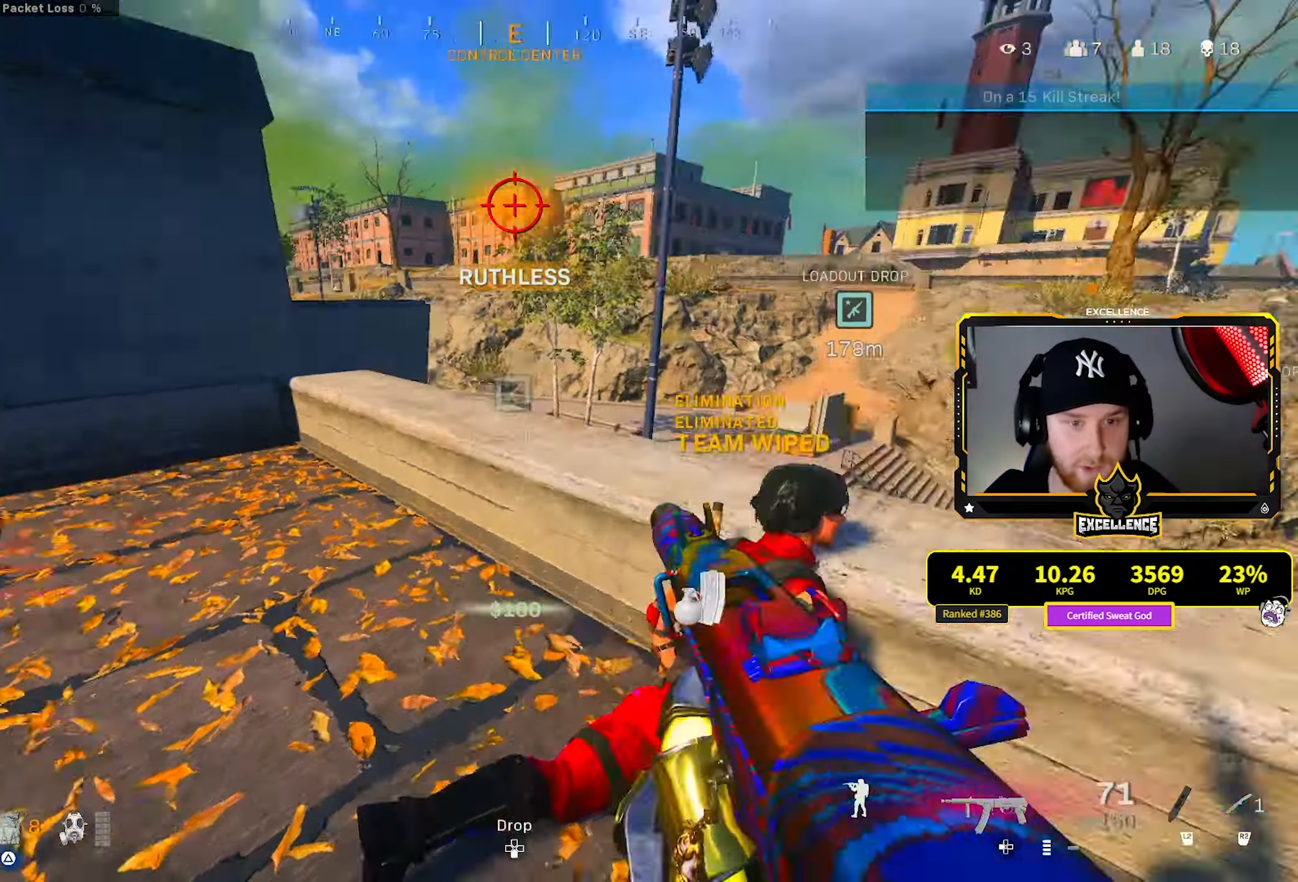
{"buttons": ["TRIANGLE"], "left_stick": "up", "right_stick": "left", "events": [[17, "TRIANGLE", "down"], [34, "L3", "up"]]}
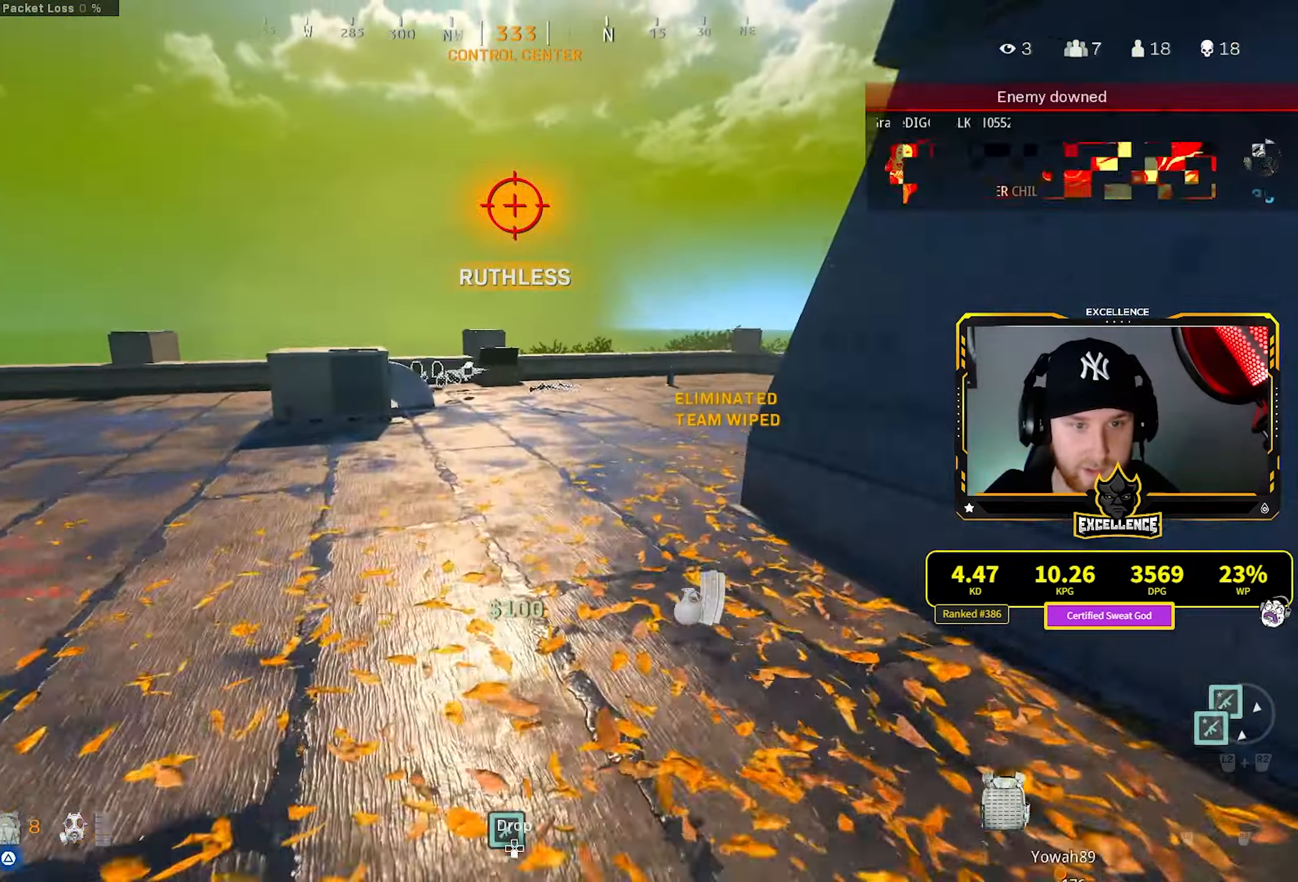
{"buttons": ["R3"], "left_stick": "center", "right_stick": "center", "events": [[67, "TRIANGLE", "up"], [184, "R3", "down"], [184, "right_stick", "center"], [284, "left_stick", "center"], [334, "R3", "up"], [450, "R3", "down"]]}
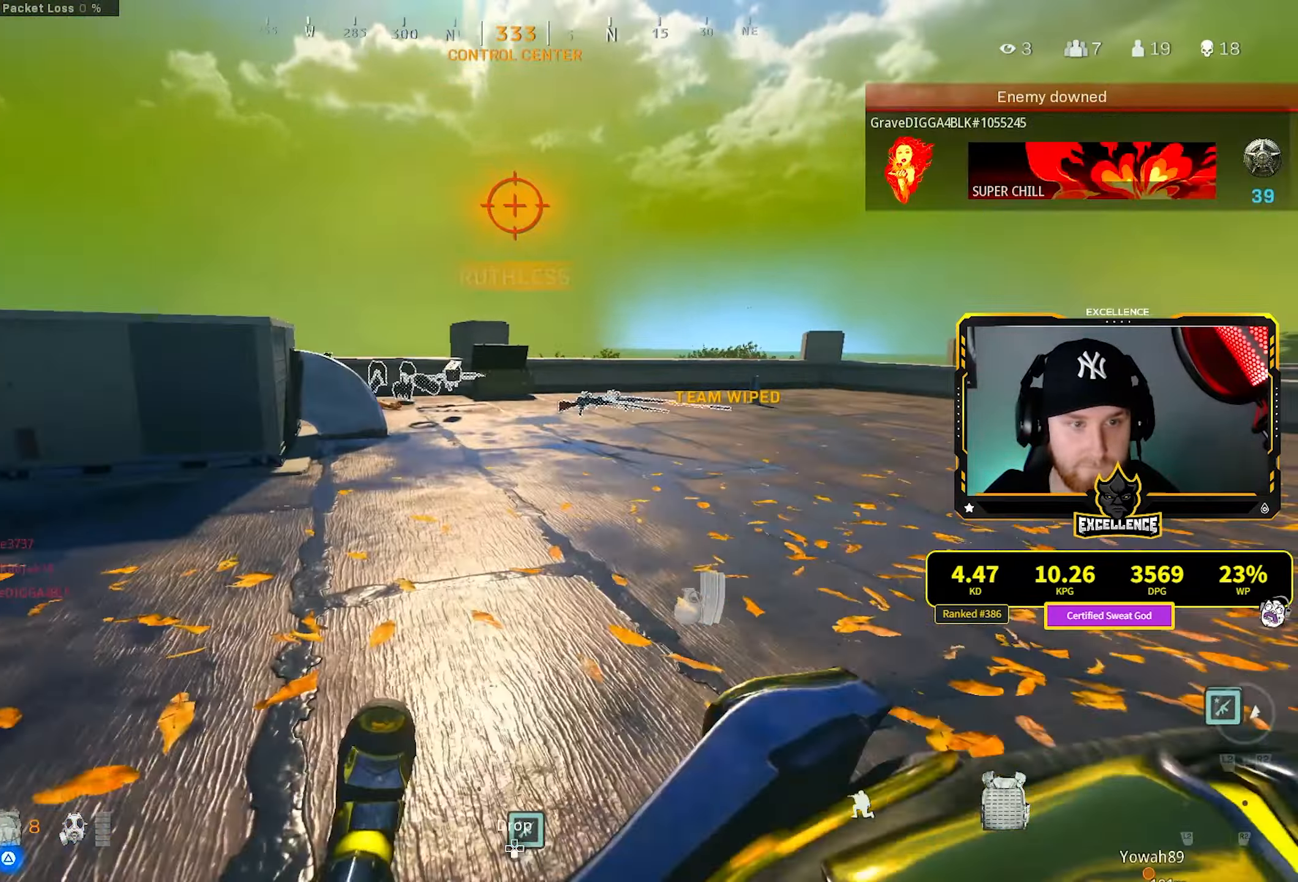
{"buttons": [], "left_stick": "up", "right_stick": "center", "events": [[17, "left_stick", "up-right"], [50, "CROSS", "down"], [84, "R3", "up"], [184, "CROSS", "up"], [284, "L3", "down"], [284, "left_stick", "up"], [400, "L3", "up"]]}
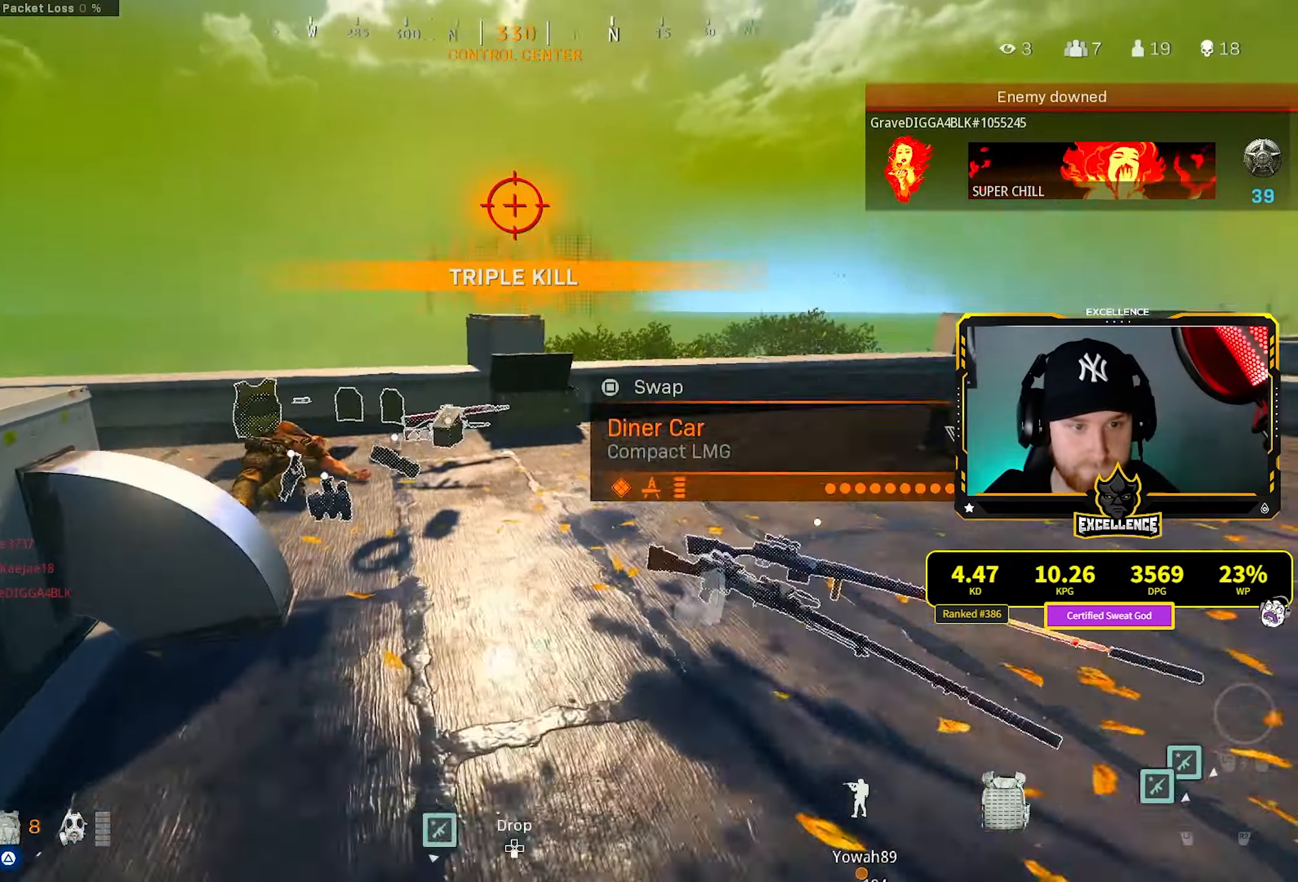
{"buttons": [], "left_stick": "up", "right_stick": "left", "events": [[300, "right_stick", "left"]]}
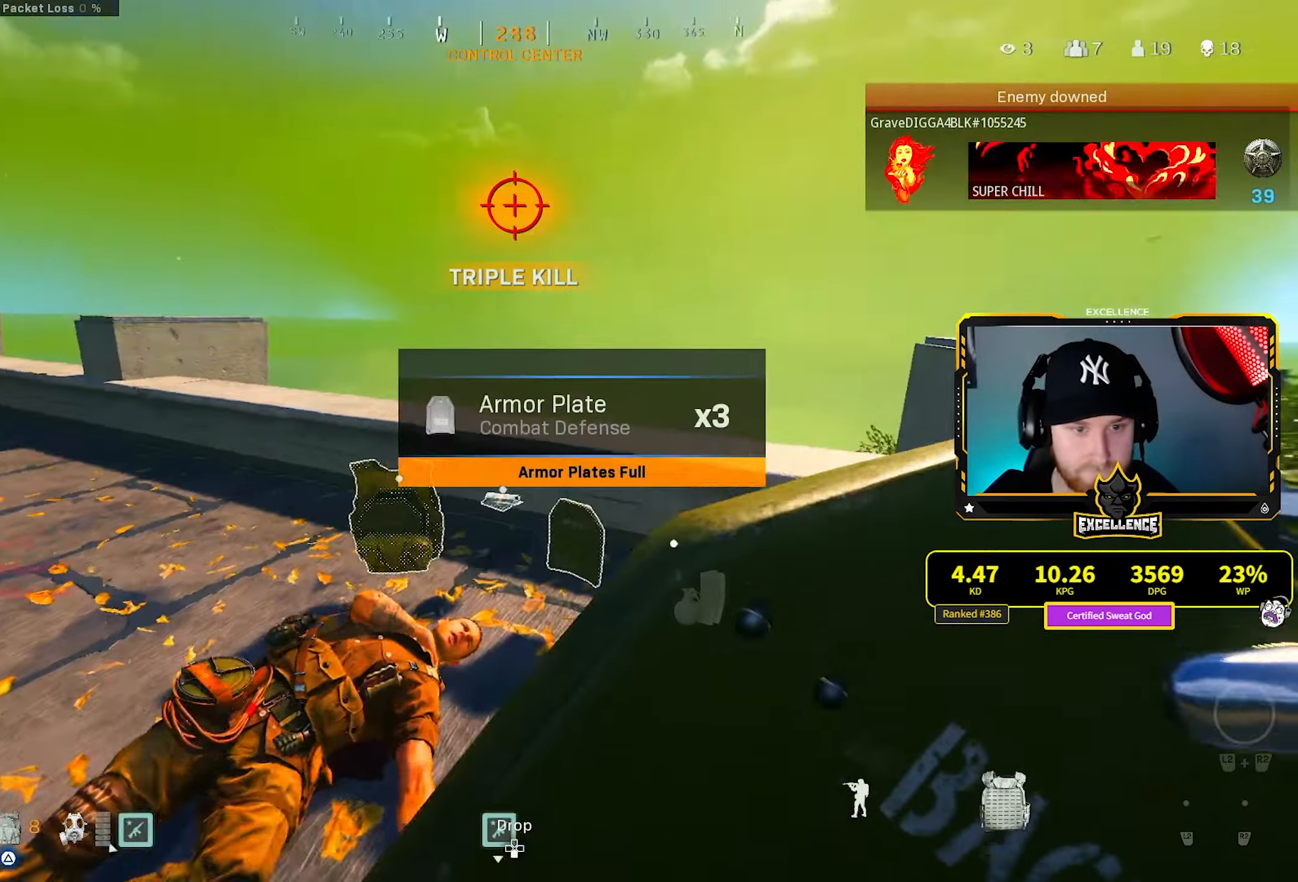
{"buttons": [], "left_stick": "up-right", "right_stick": "left", "events": [[367, "left_stick", "up-right"], [384, "R3", "down"], [500, "R3", "up"]]}
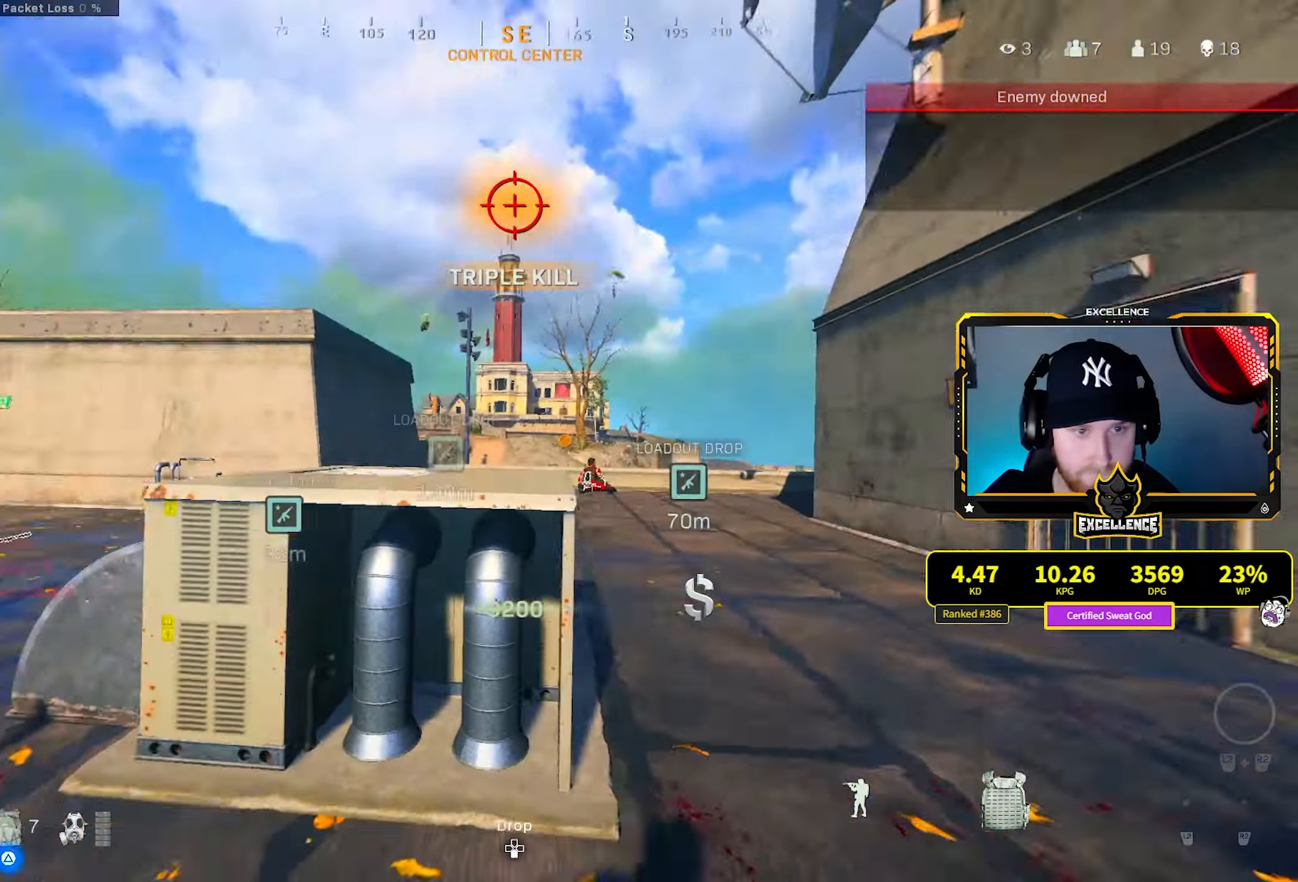
{"buttons": [], "left_stick": "up-right", "right_stick": "center", "events": [[34, "left_stick", "right"], [67, "R3", "down"], [67, "right_stick", "center"], [184, "CROSS", "down"], [184, "R3", "up"], [300, "CROSS", "up"], [317, "left_stick", "up-right"]]}
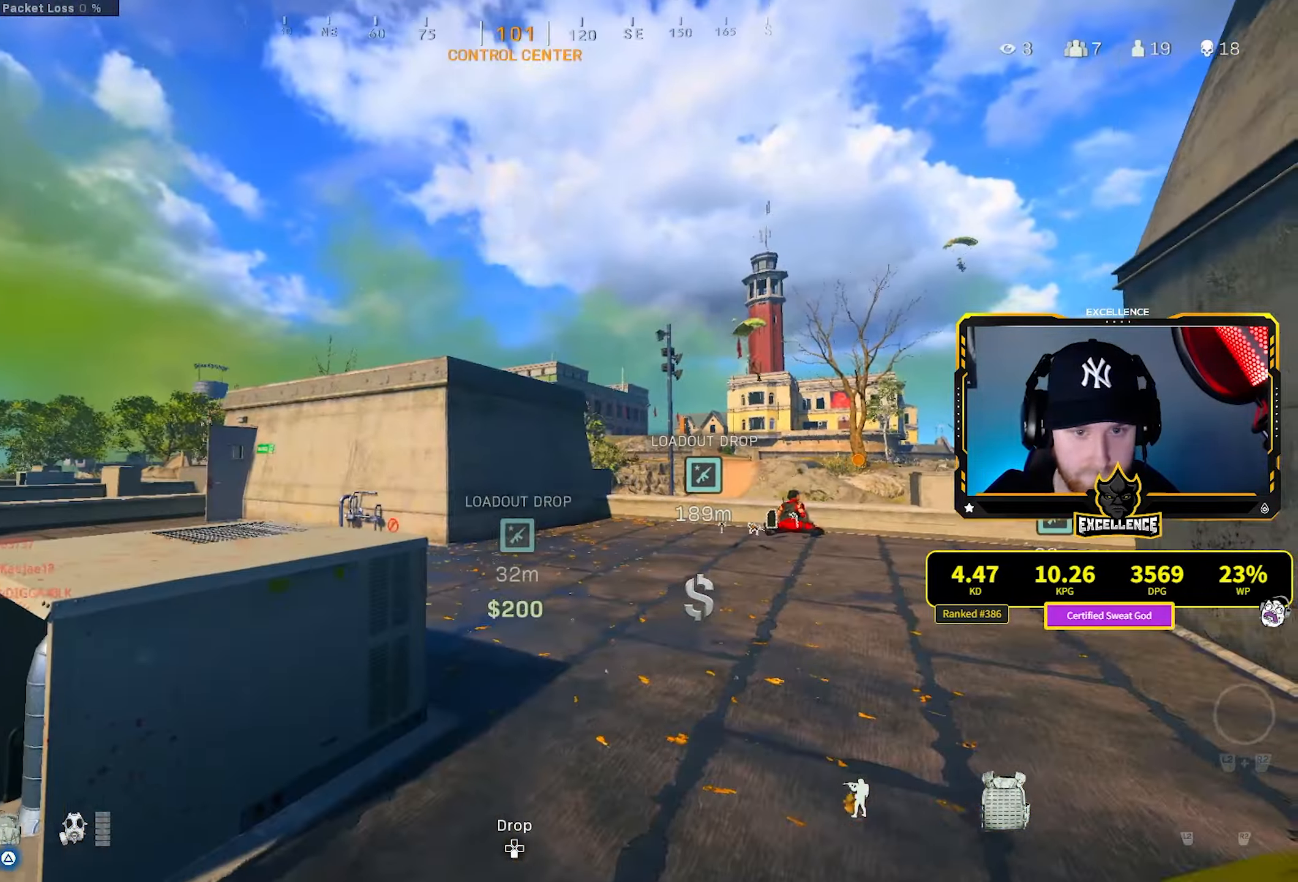
{"buttons": [], "left_stick": "up-left", "right_stick": "right", "events": [[34, "right_stick", "right"], [134, "right_stick", "center"], [200, "left_stick", "up-left"], [417, "right_stick", "right"]]}
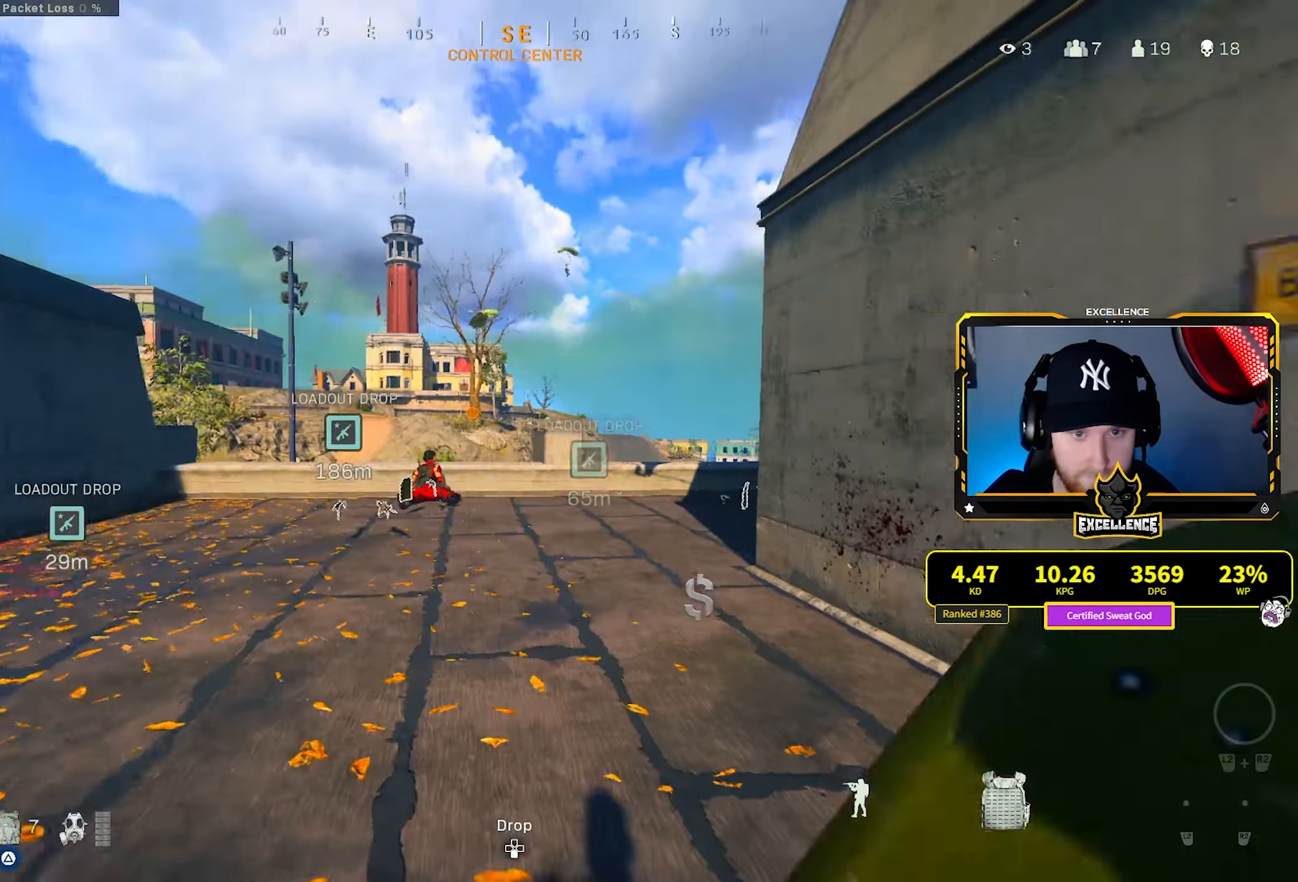
{"buttons": [], "left_stick": "up-left", "right_stick": "center", "events": [[17, "right_stick", "center"], [283, "left_stick", "up"], [383, "right_stick", "right"], [483, "right_stick", "center"], [500, "left_stick", "up-left"]]}
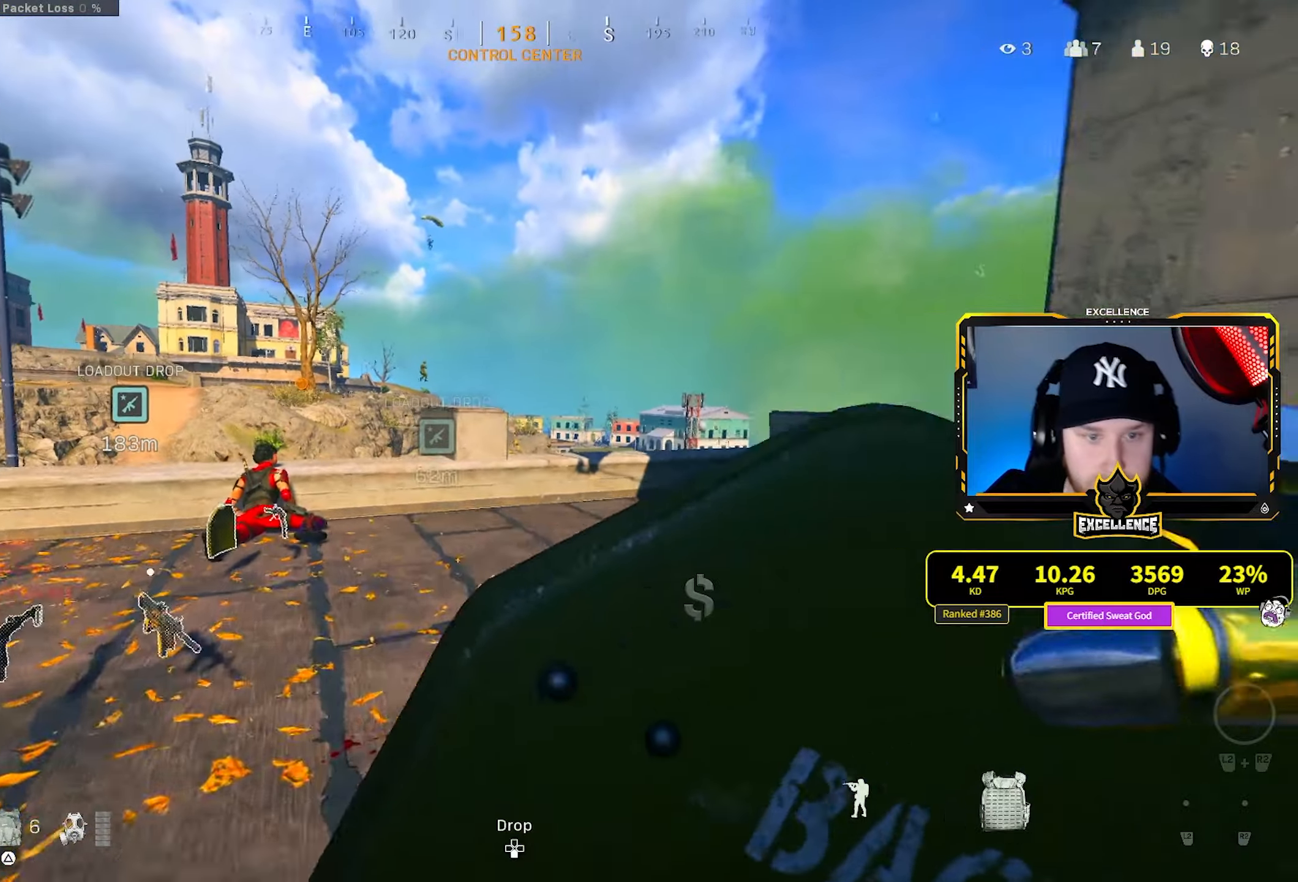
{"buttons": [], "left_stick": "left", "right_stick": "center", "events": [[166, "left_stick", "left"]]}
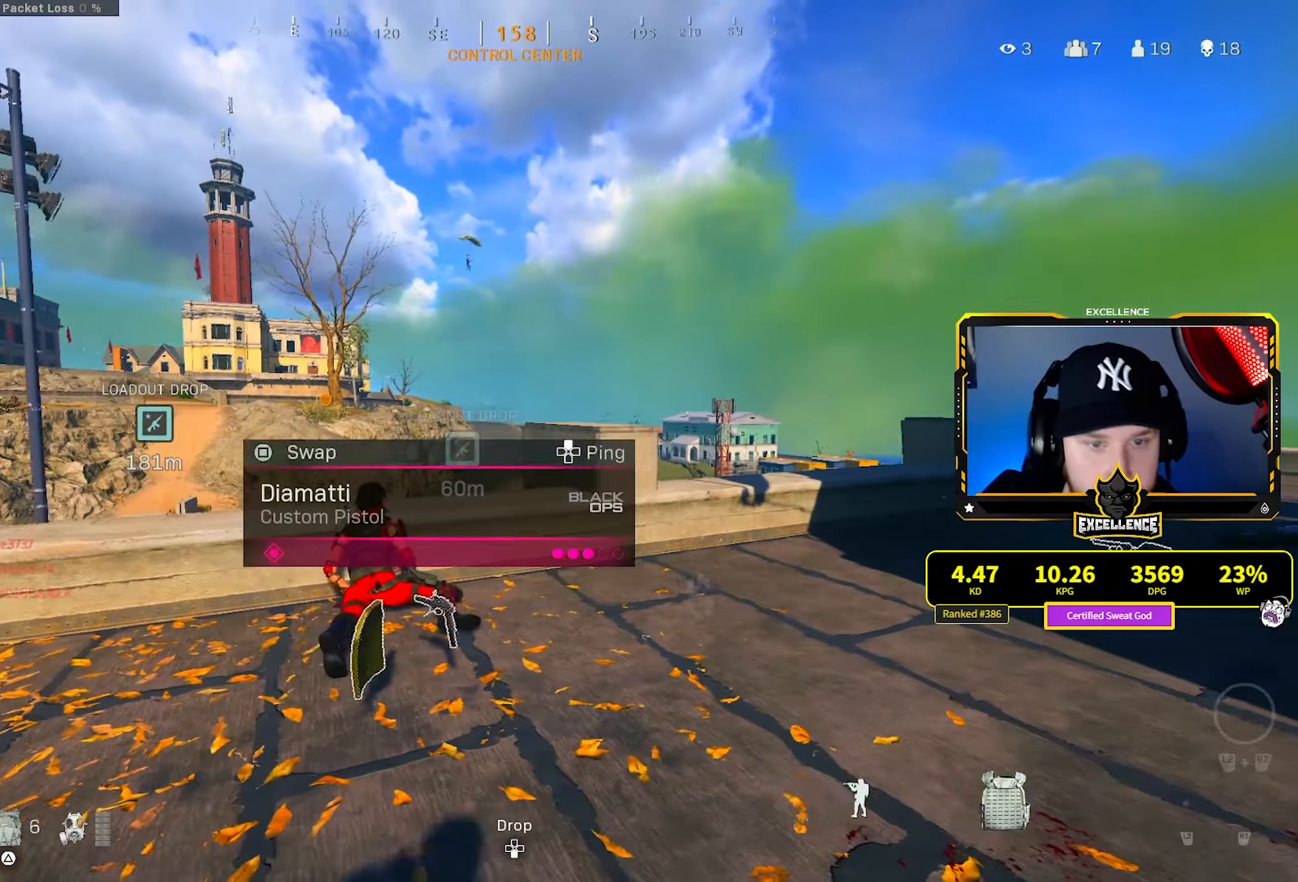
{"buttons": [], "left_stick": "up", "right_stick": "center", "events": [[66, "TRIANGLE", "down"], [150, "TRIANGLE", "up"], [316, "left_stick", "up"]]}
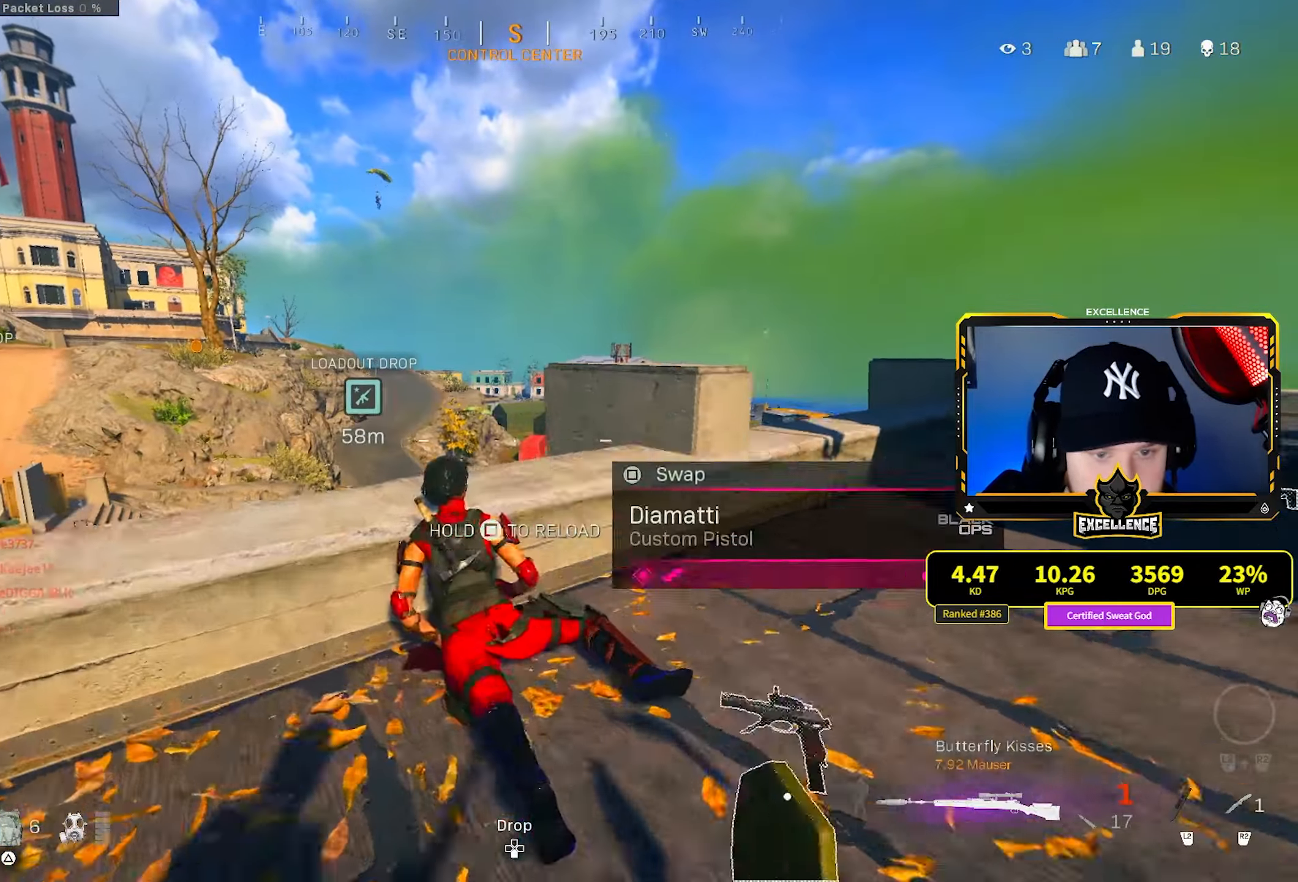
{"buttons": [], "left_stick": "down-left", "right_stick": "center", "events": [[50, "left_stick", "up-right"], [216, "left_stick", "left"], [266, "left_stick", "down-left"]]}
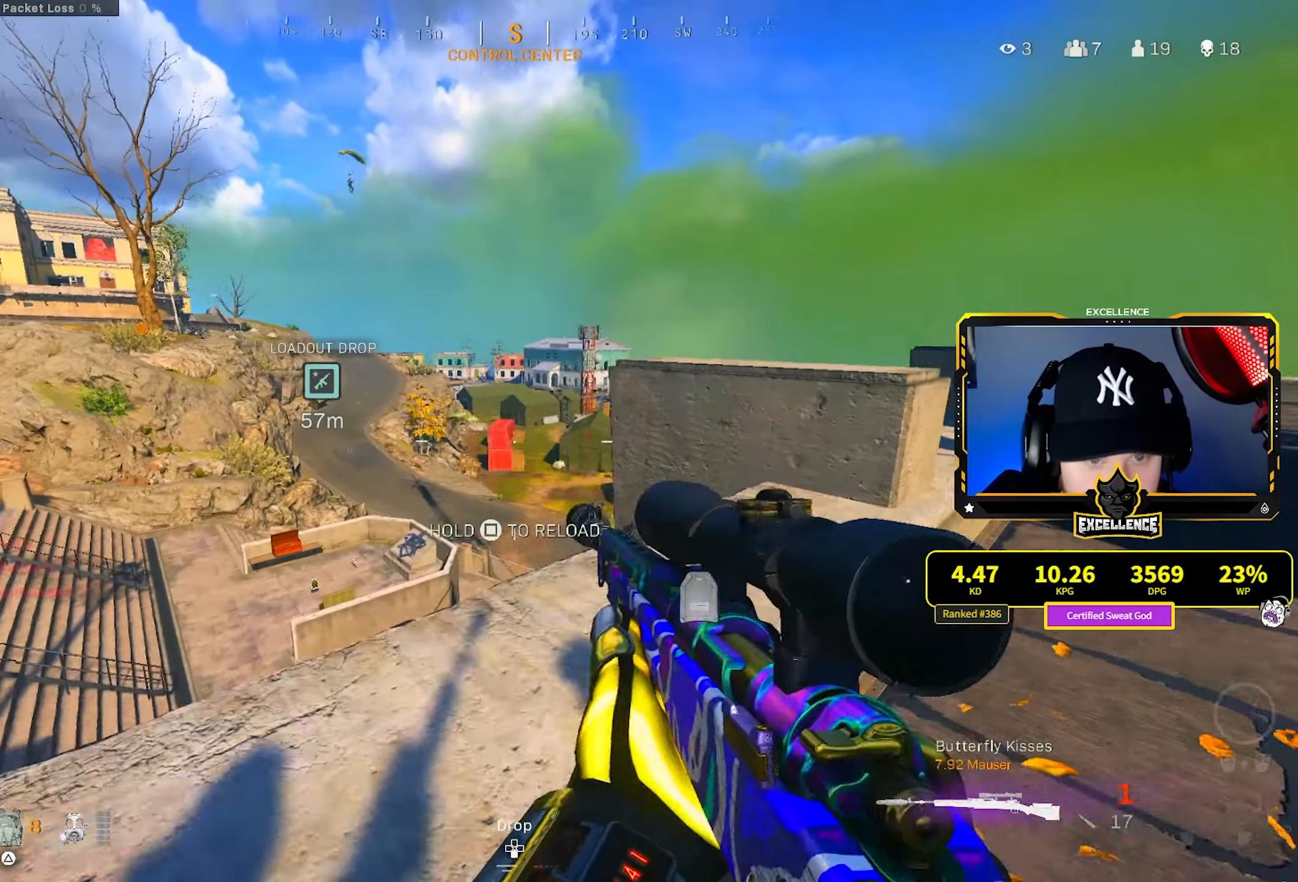
{"buttons": ["L1"], "left_stick": "center", "right_stick": "center", "events": [[100, "left_stick", "left"], [150, "L1", "down"], [200, "left_stick", "center"]]}
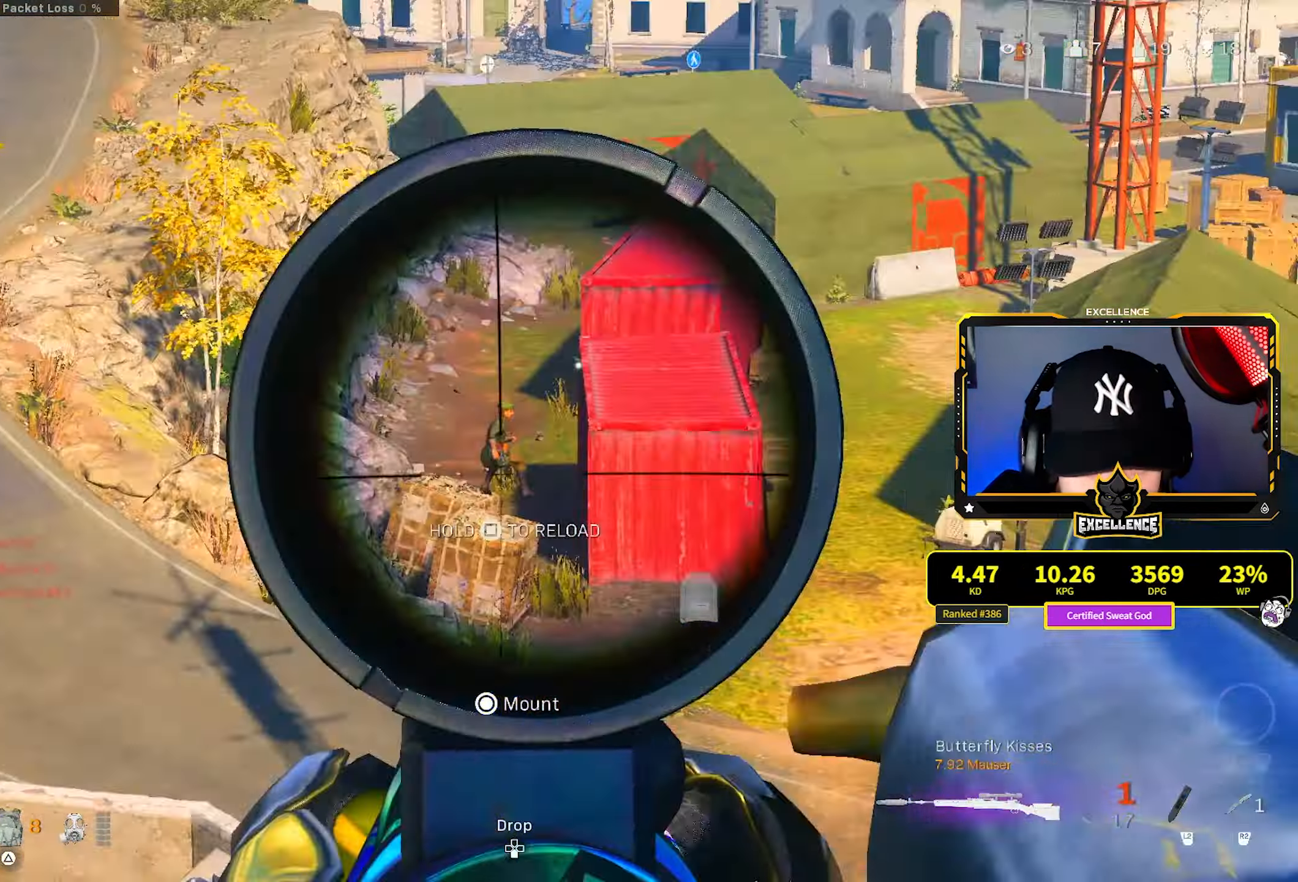
{"buttons": ["L1", "L3"], "left_stick": "center", "right_stick": "center", "events": [[466, "L3", "down"]]}
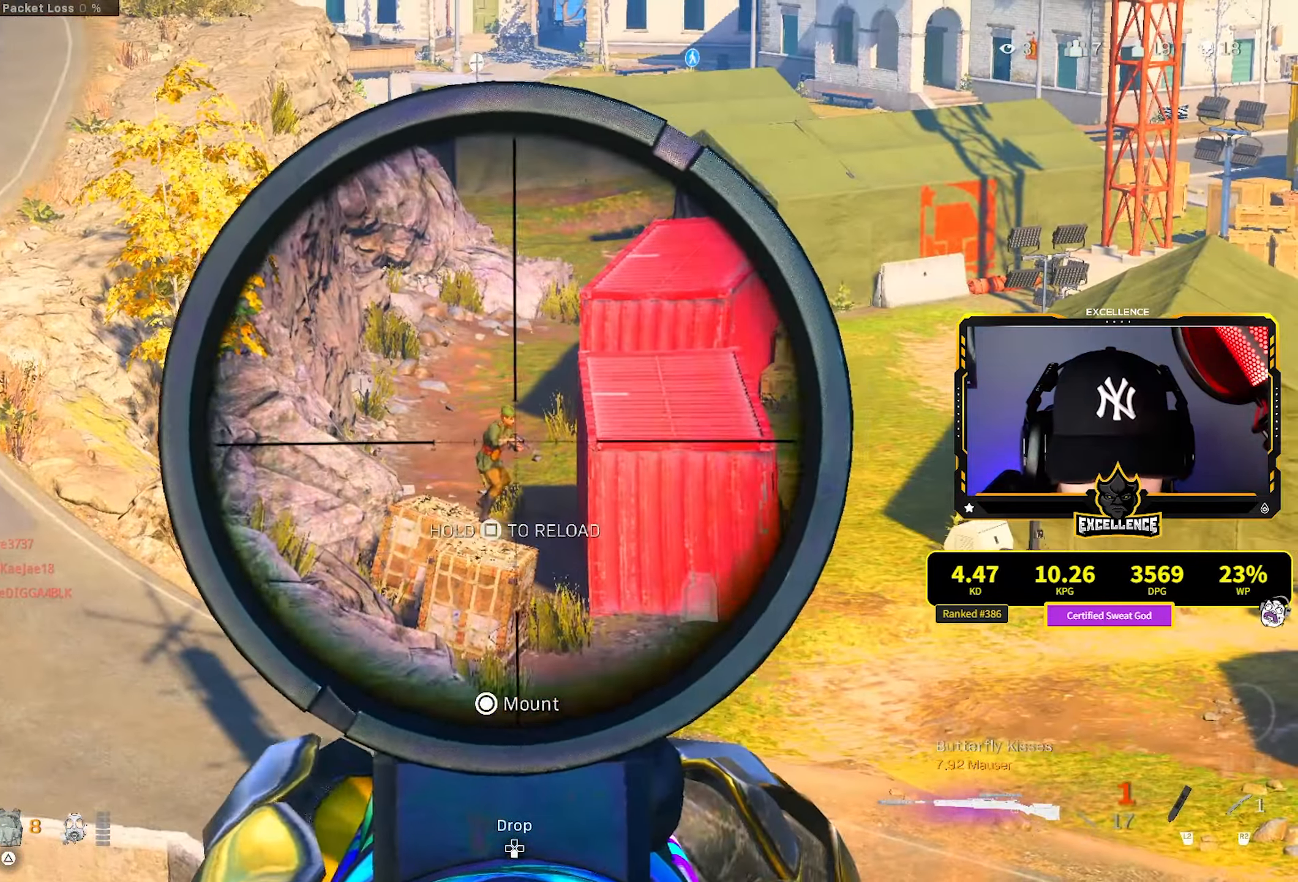
{"buttons": ["L1", "L3"], "left_stick": "center", "right_stick": "center", "events": []}
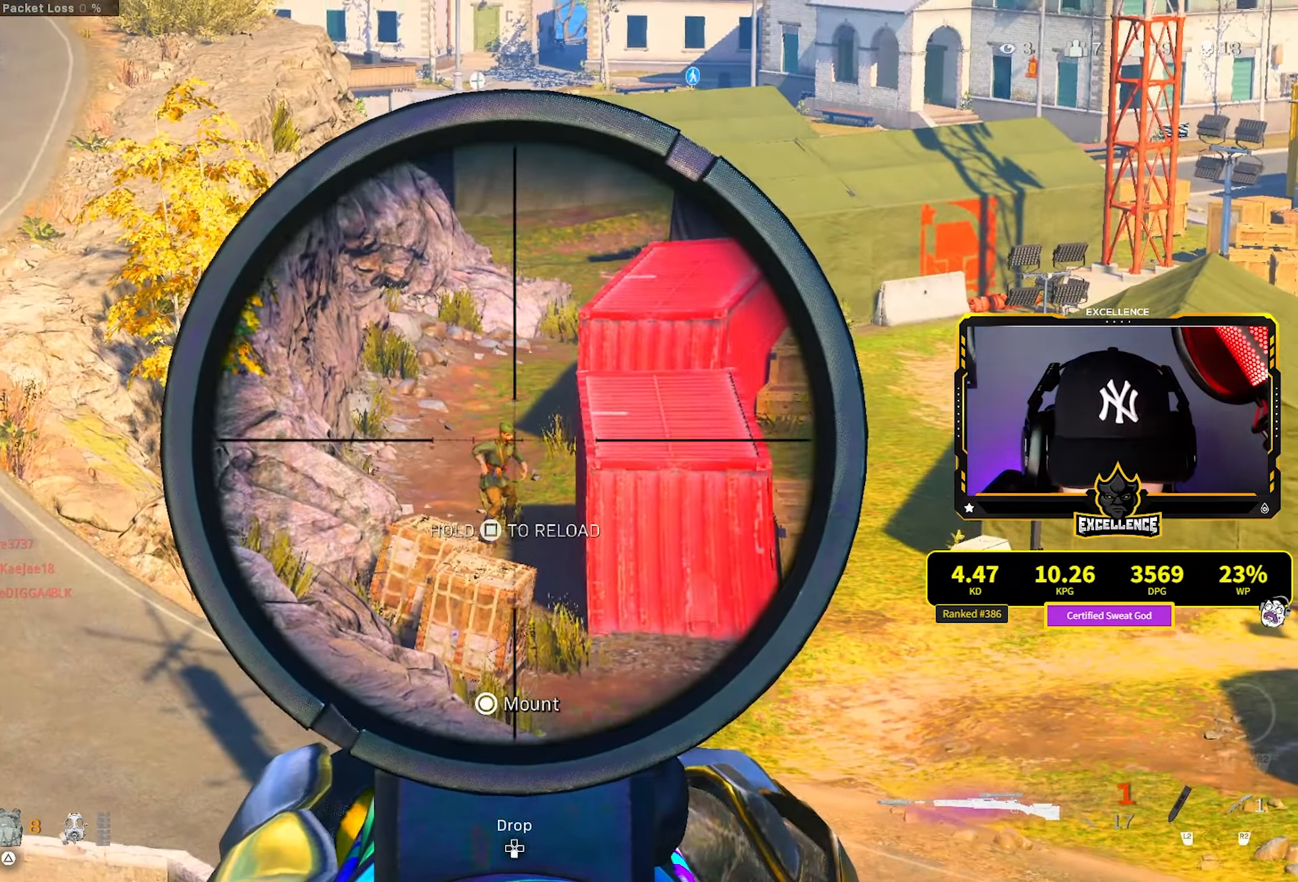
{"buttons": [], "left_stick": "down", "right_stick": "center", "events": [[133, "R1", "down"], [216, "L3", "up"], [233, "L1", "up"], [233, "R1", "up"], [266, "left_stick", "down-right"], [316, "left_stick", "right"], [333, "SQUARE", "down"], [383, "SQUARE", "up"], [450, "left_stick", "down"]]}
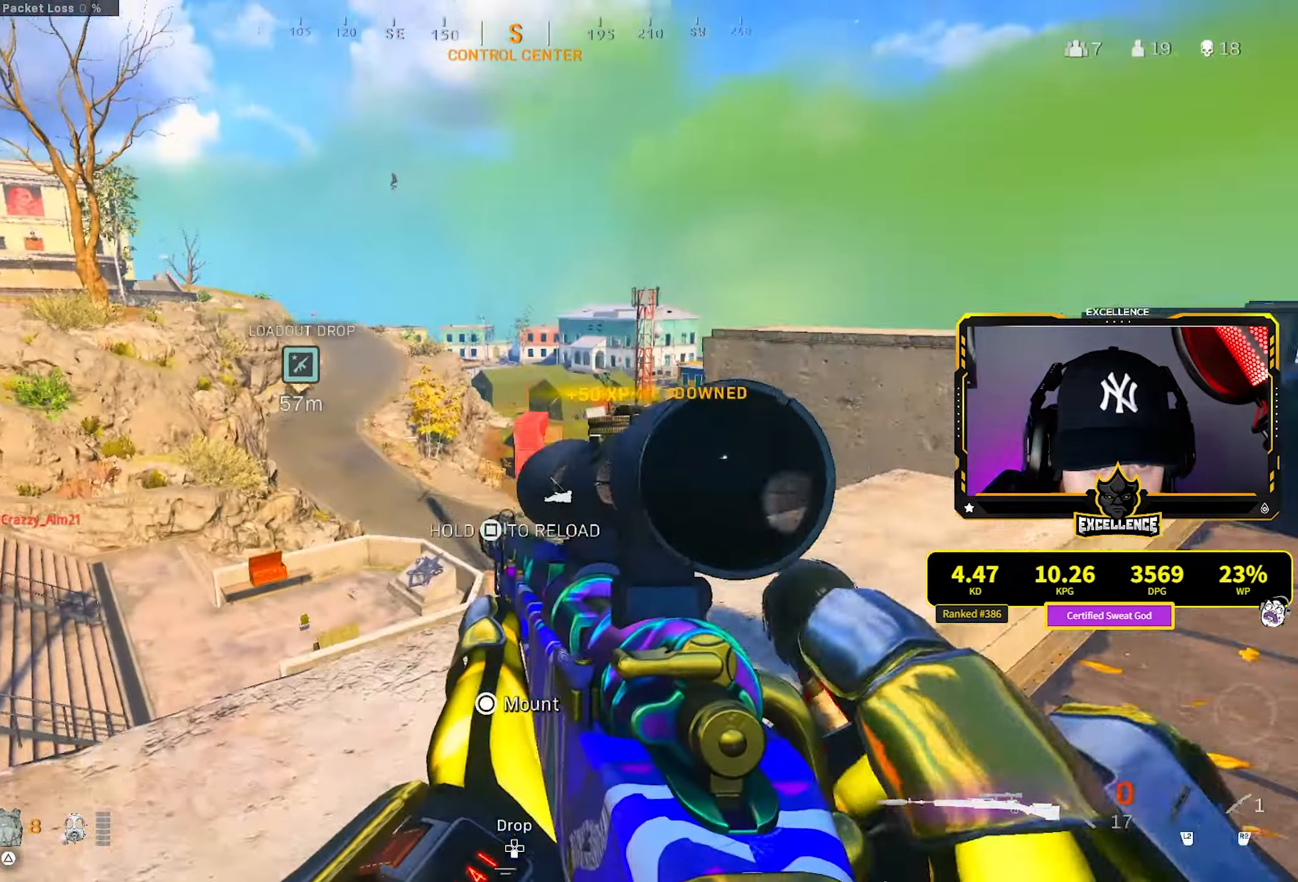
{"buttons": [], "left_stick": "down-left", "right_stick": "center", "events": [[16, "left_stick", "down-left"]]}
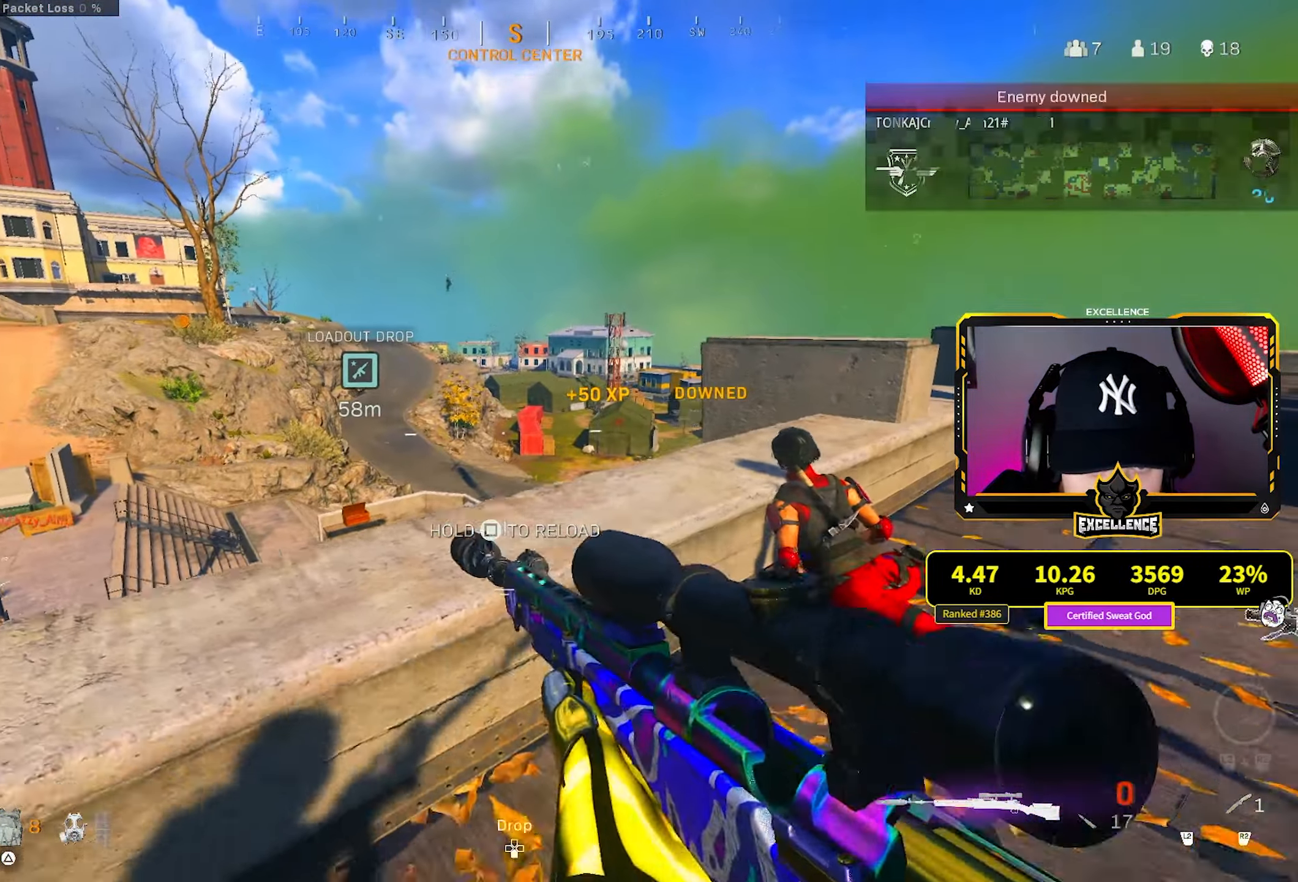
{"buttons": [], "left_stick": "down-left", "right_stick": "center", "events": []}
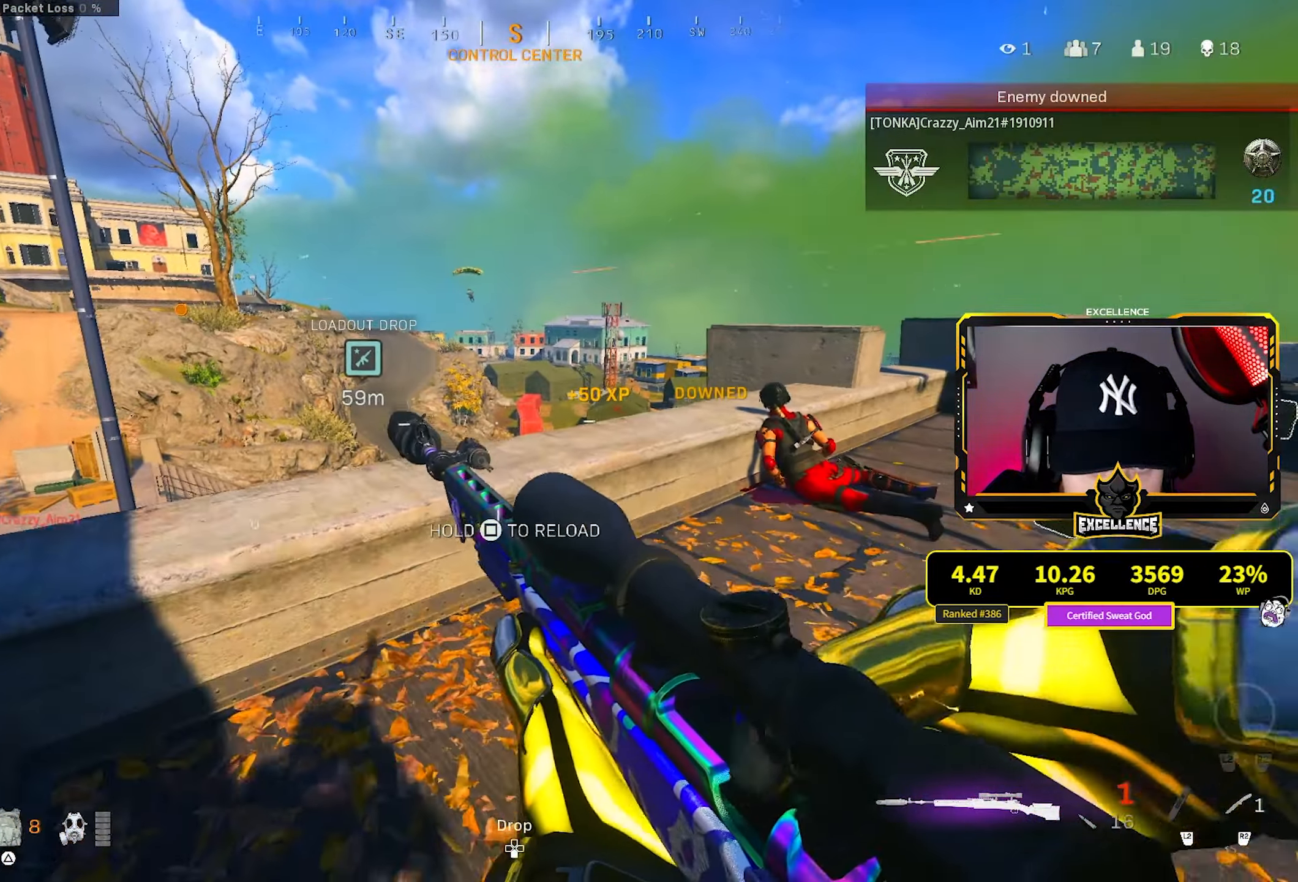
{"buttons": [], "left_stick": "up-left", "right_stick": "center", "events": [[100, "left_stick", "center"], [250, "left_stick", "up-left"]]}
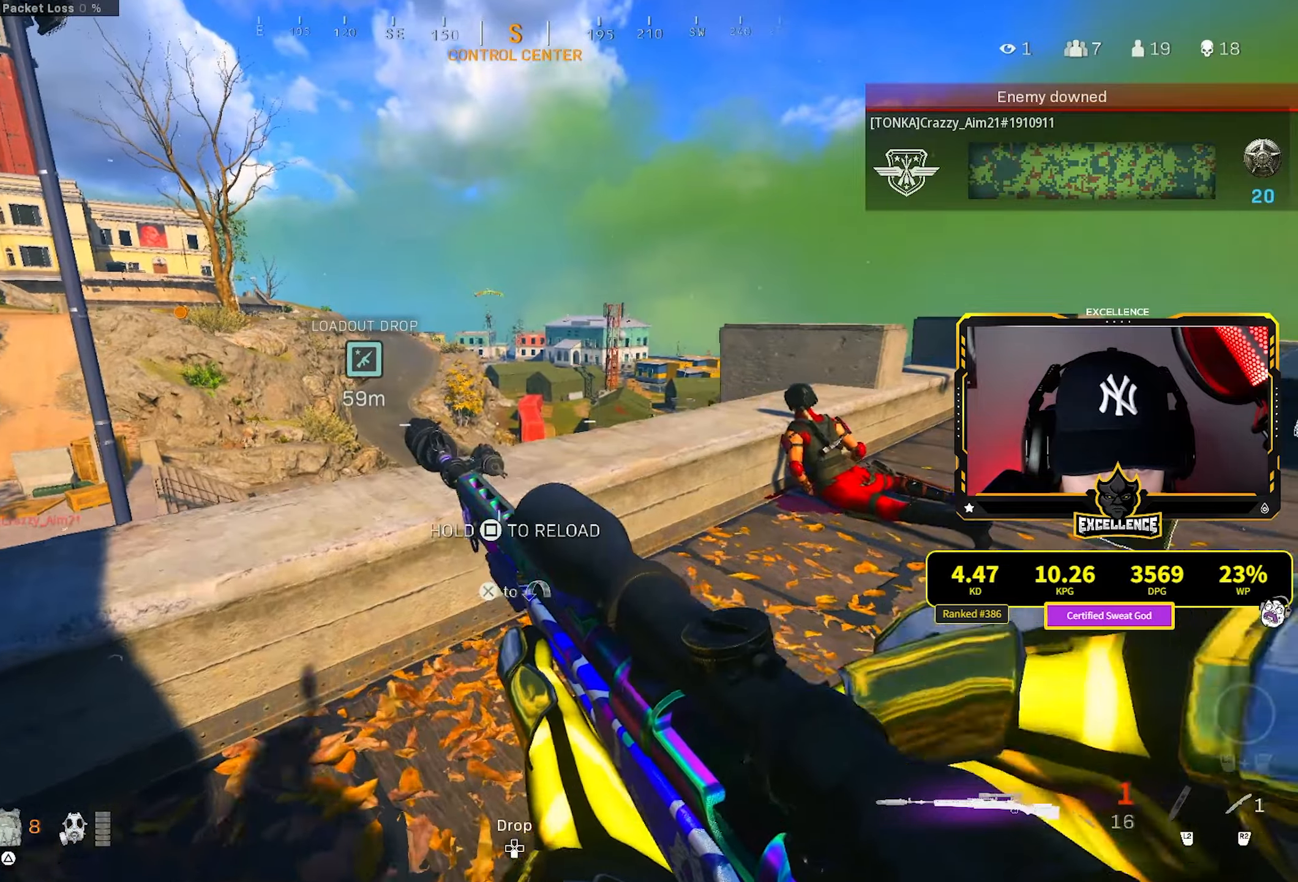
{"buttons": [], "left_stick": "up-right", "right_stick": "center", "events": [[100, "left_stick", "down-left"], [233, "left_stick", "center"], [450, "left_stick", "up-right"]]}
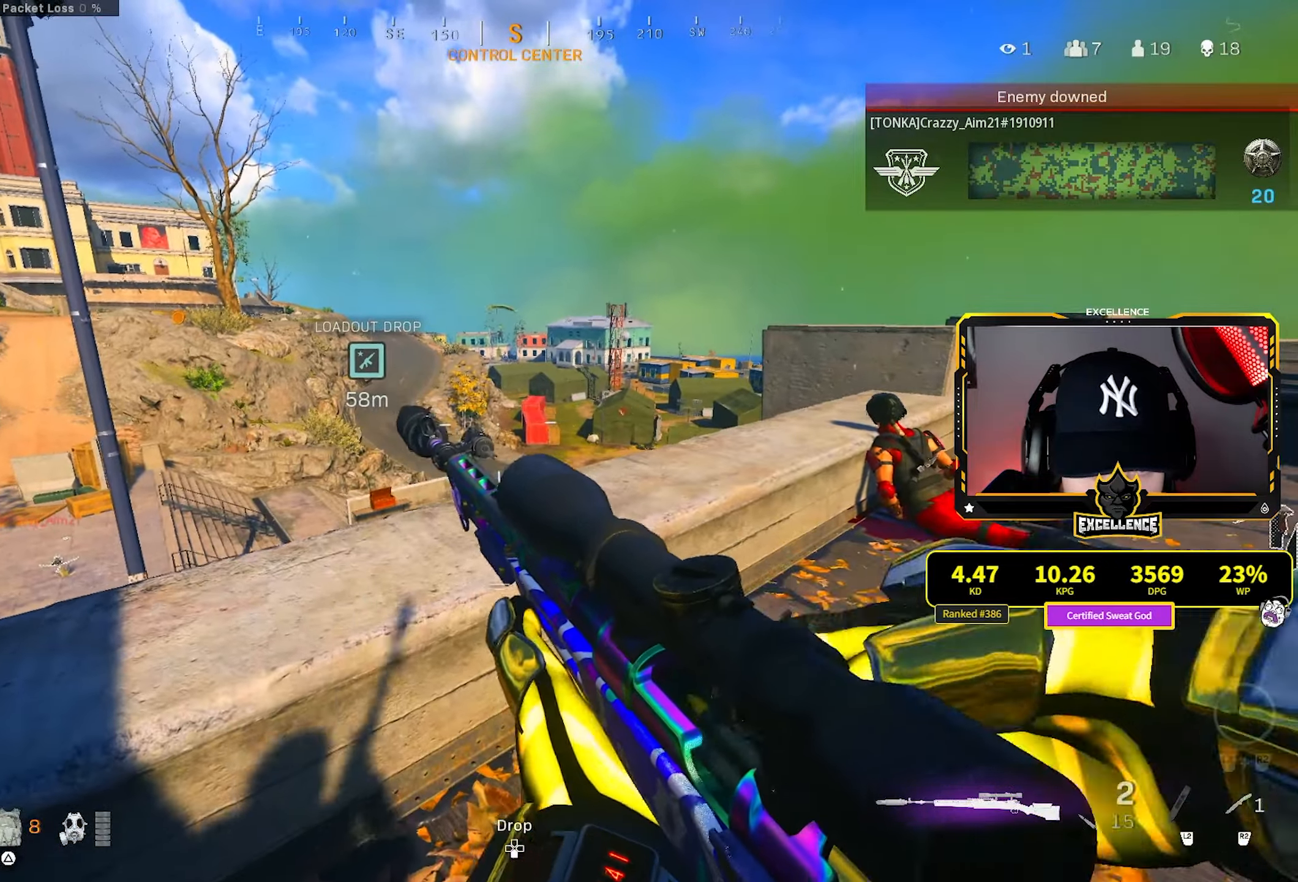
{"buttons": ["L1"], "left_stick": "center", "right_stick": "up", "events": [[317, "L1", "down"], [400, "left_stick", "center"], [433, "right_stick", "up"]]}
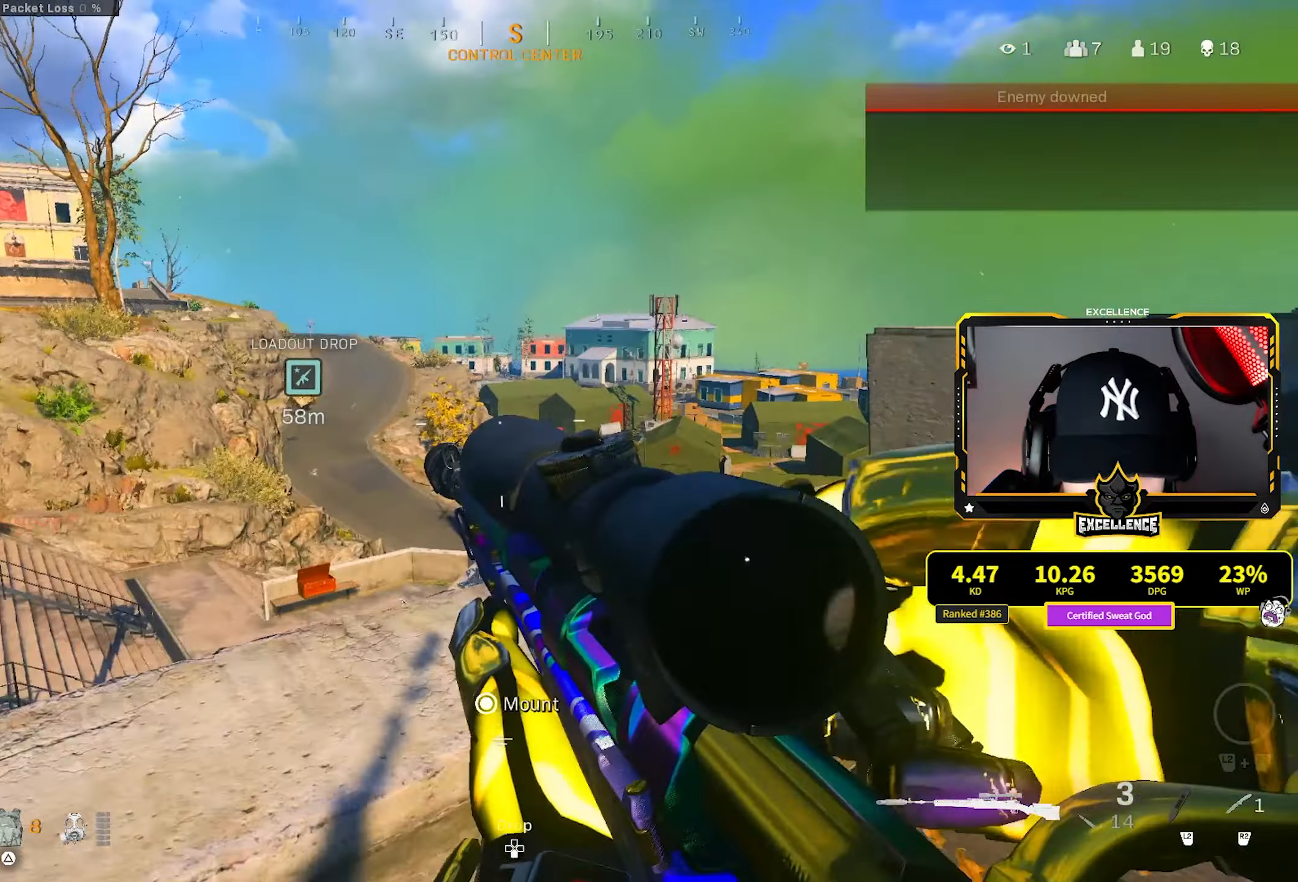
{"buttons": ["L1"], "left_stick": "center", "right_stick": "down-left", "events": [[117, "right_stick", "center"], [300, "right_stick", "down-left"]]}
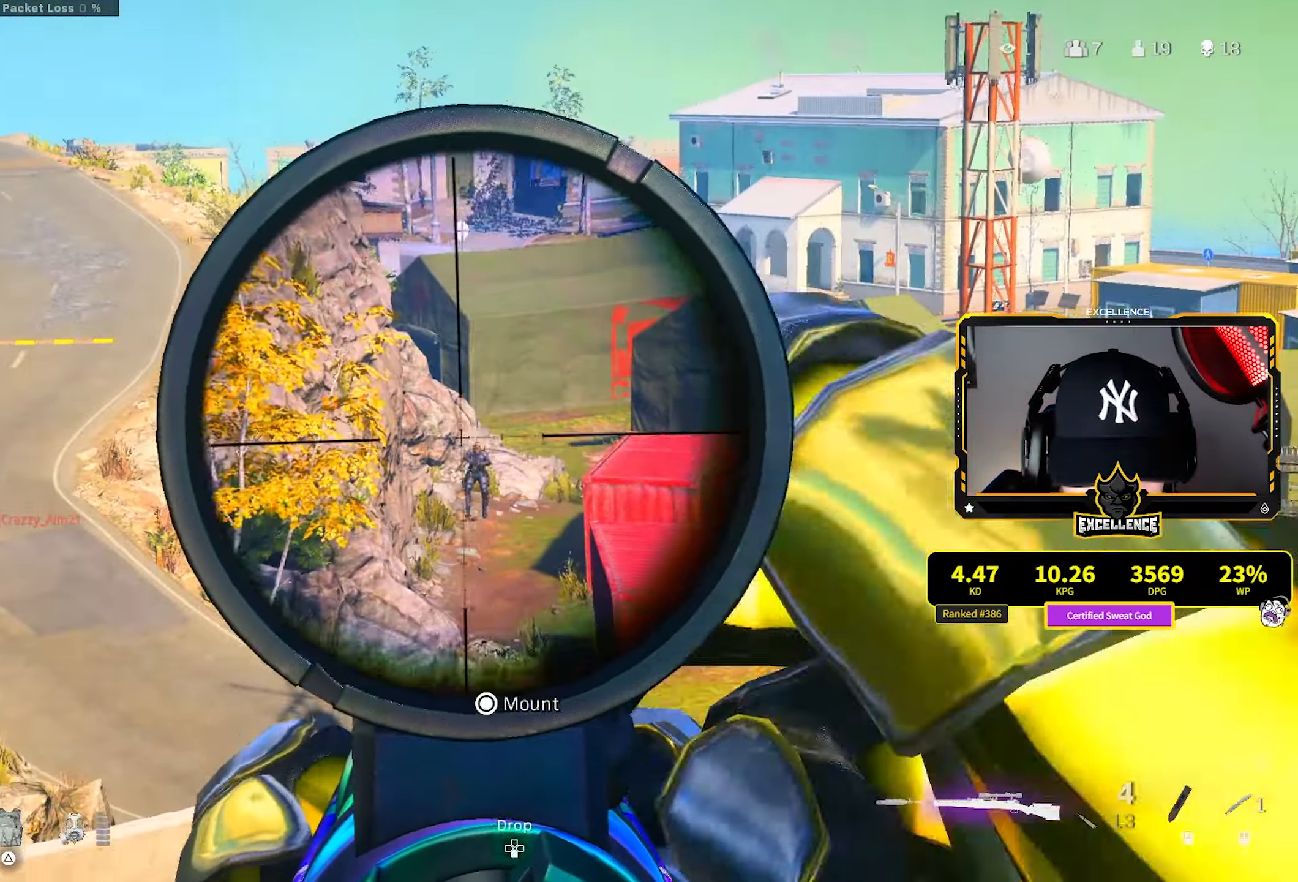
{"buttons": ["L1"], "left_stick": "center", "right_stick": "down", "events": [[117, "right_stick", "center"], [433, "right_stick", "down"]]}
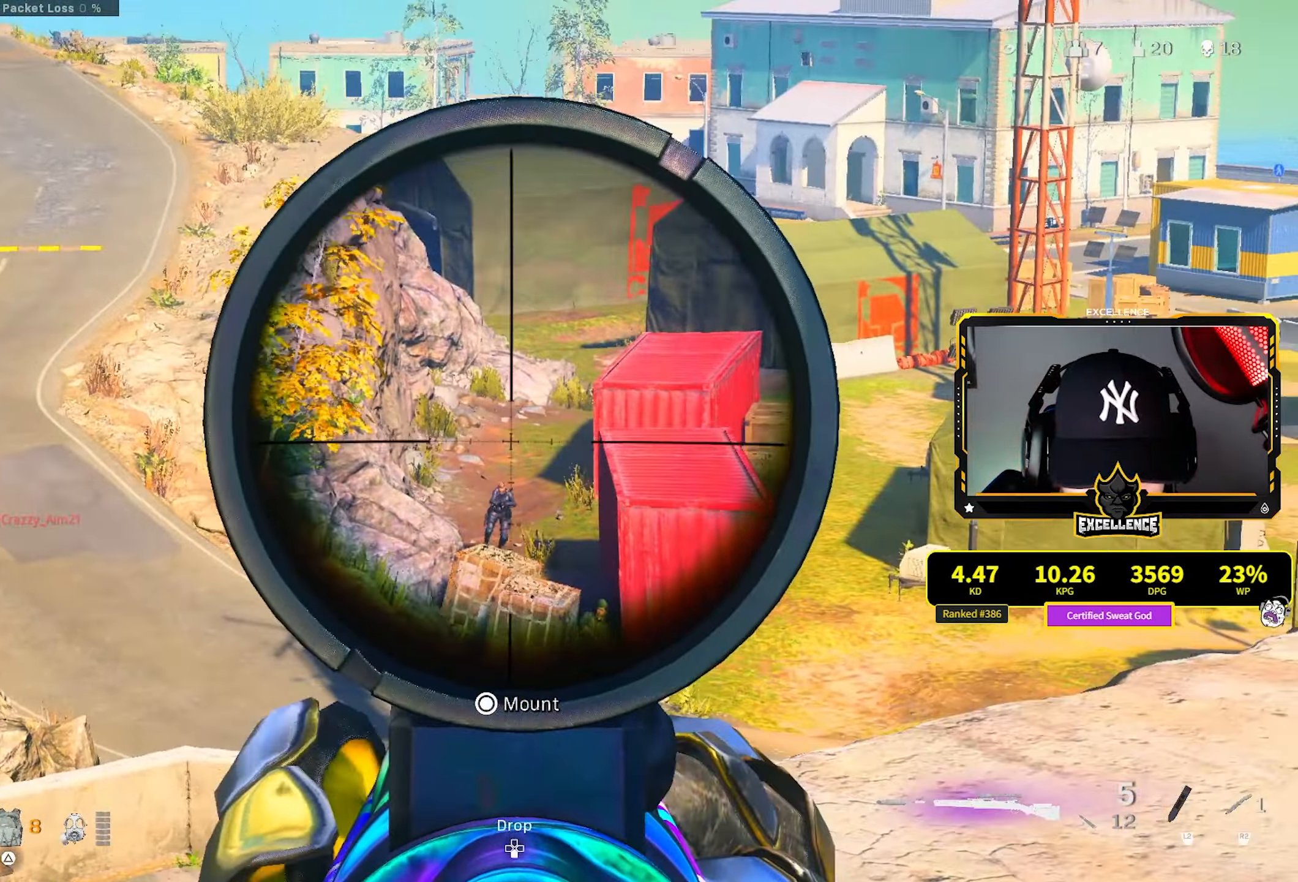
{"buttons": ["L1", "L3"], "left_stick": "center", "right_stick": "center", "events": [[67, "L3", "down"], [500, "right_stick", "center"]]}
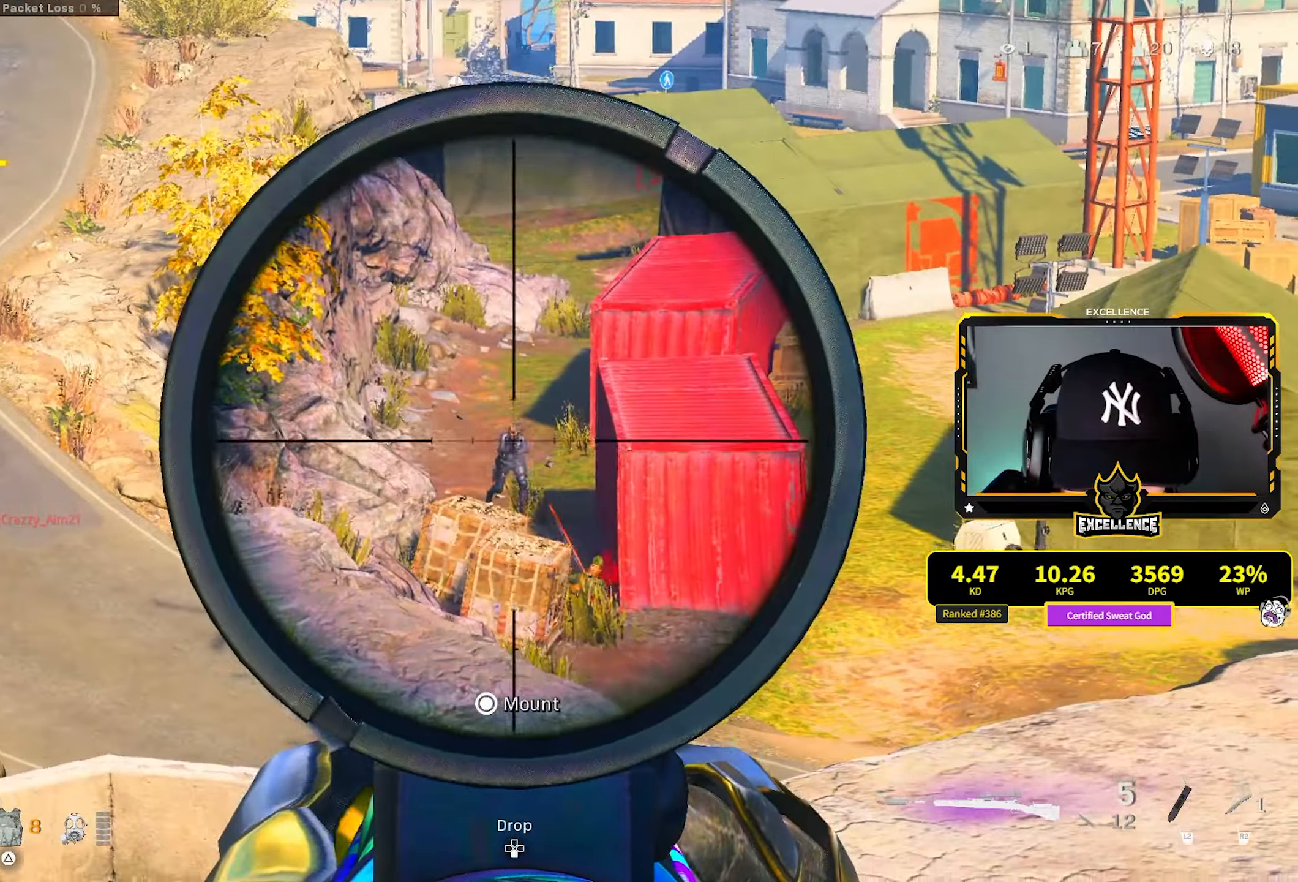
{"buttons": [], "left_stick": "center", "right_stick": "center", "events": [[67, "R1", "down"], [133, "L3", "up"], [183, "L1", "up"], [183, "R1", "up"]]}
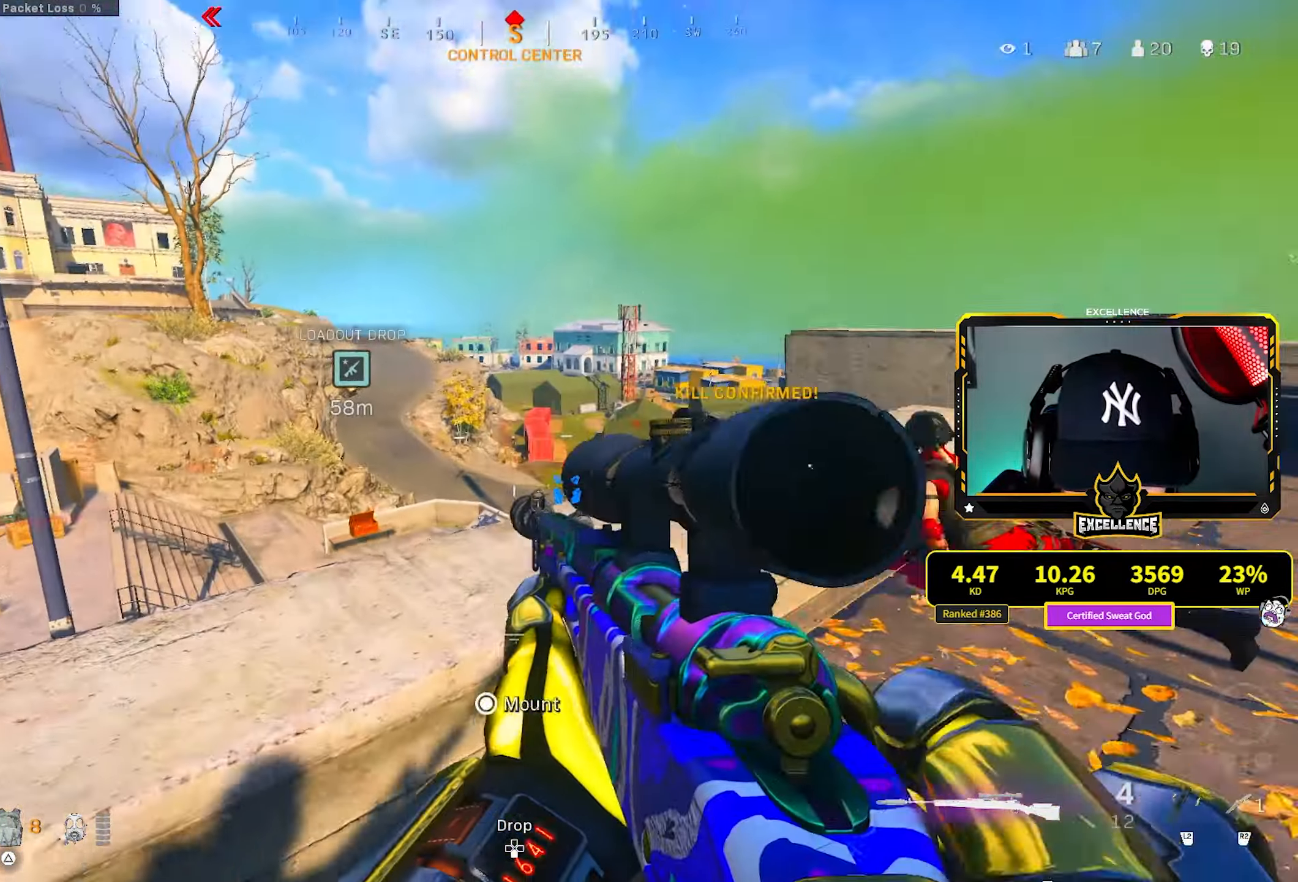
{"buttons": ["L1"], "left_stick": "center", "right_stick": "center", "events": [[17, "left_stick", "right"], [33, "L1", "down"], [117, "left_stick", "up-right"], [317, "left_stick", "center"]]}
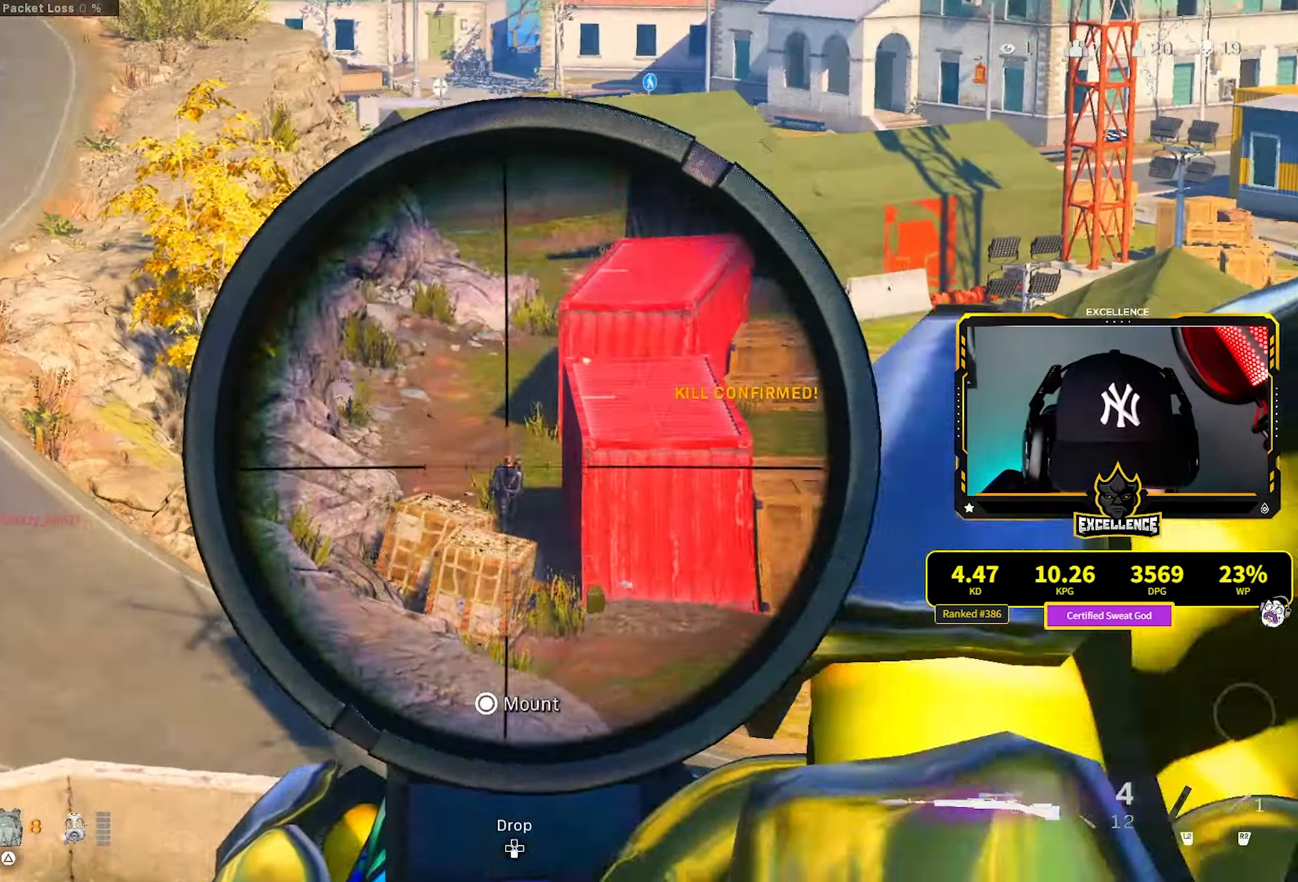
{"buttons": ["L1", "L3"], "left_stick": "center", "right_stick": "center", "events": [[83, "L3", "down"]]}